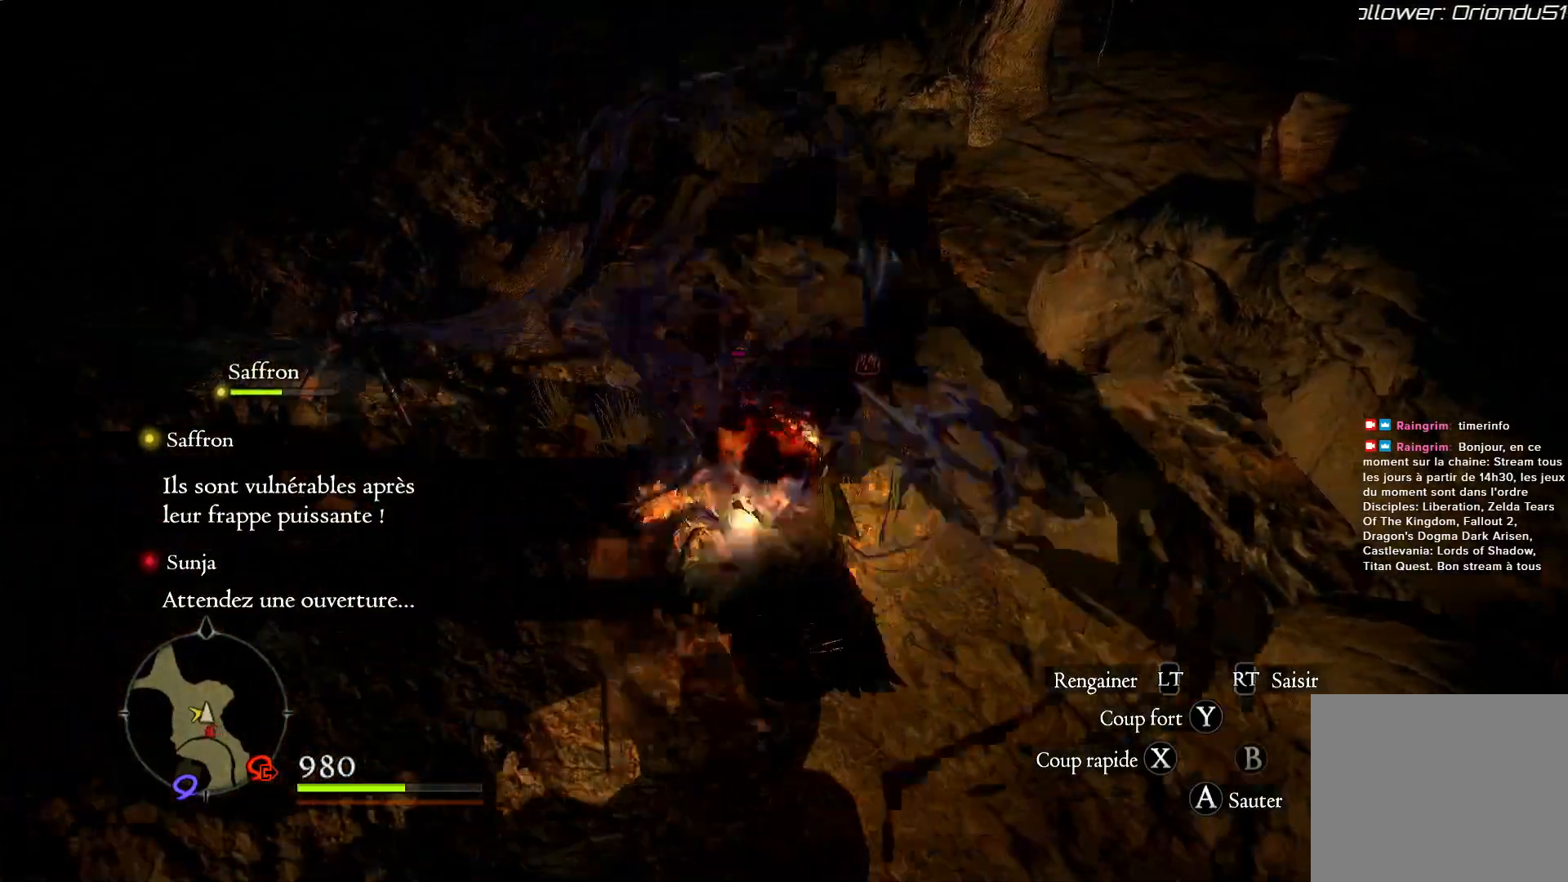
Gameplay with a controller (Xbox layout); each line is a JSON object with the inputs held at the frame after it. "events" lists button and stick changes between this image and that frame as [ms after this image, input, new state], when the widget could be followed in between. Not read: R3.
{"buttons": [], "left_stick": "center", "right_stick": "center", "events": [[67, "X", "down"], [200, "X", "up"]]}
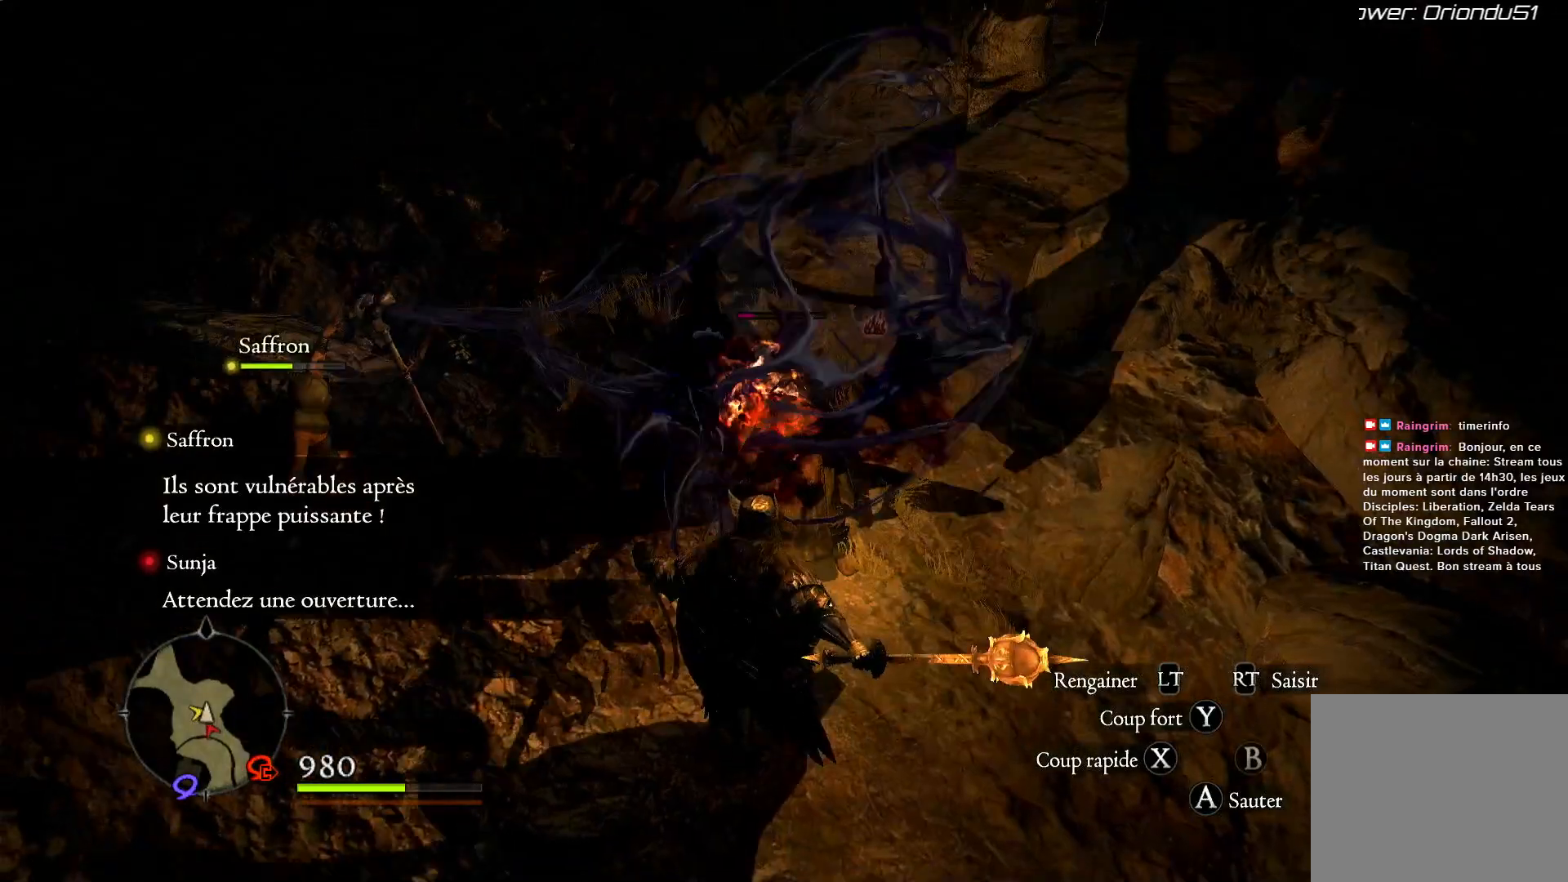
{"buttons": ["R2"], "left_stick": "center", "right_stick": "center", "events": [[150, "left_stick", "up"], [400, "R1", "down"], [400, "R2", "down"], [467, "left_stick", "center"], [483, "R1", "up"]]}
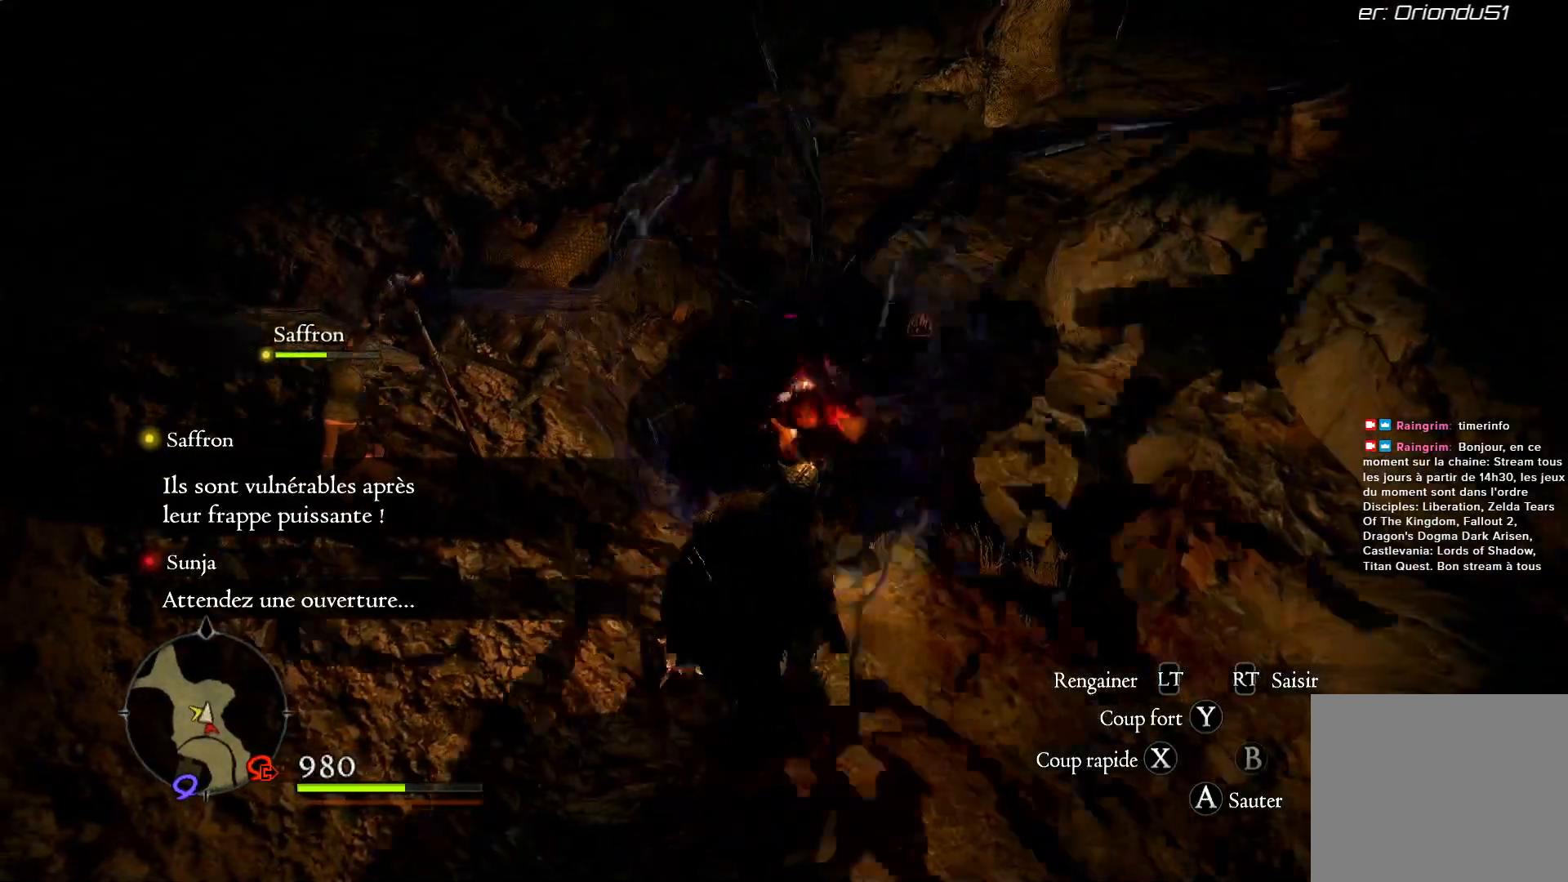
{"buttons": [], "left_stick": "center", "right_stick": "center", "events": [[83, "R2", "up"]]}
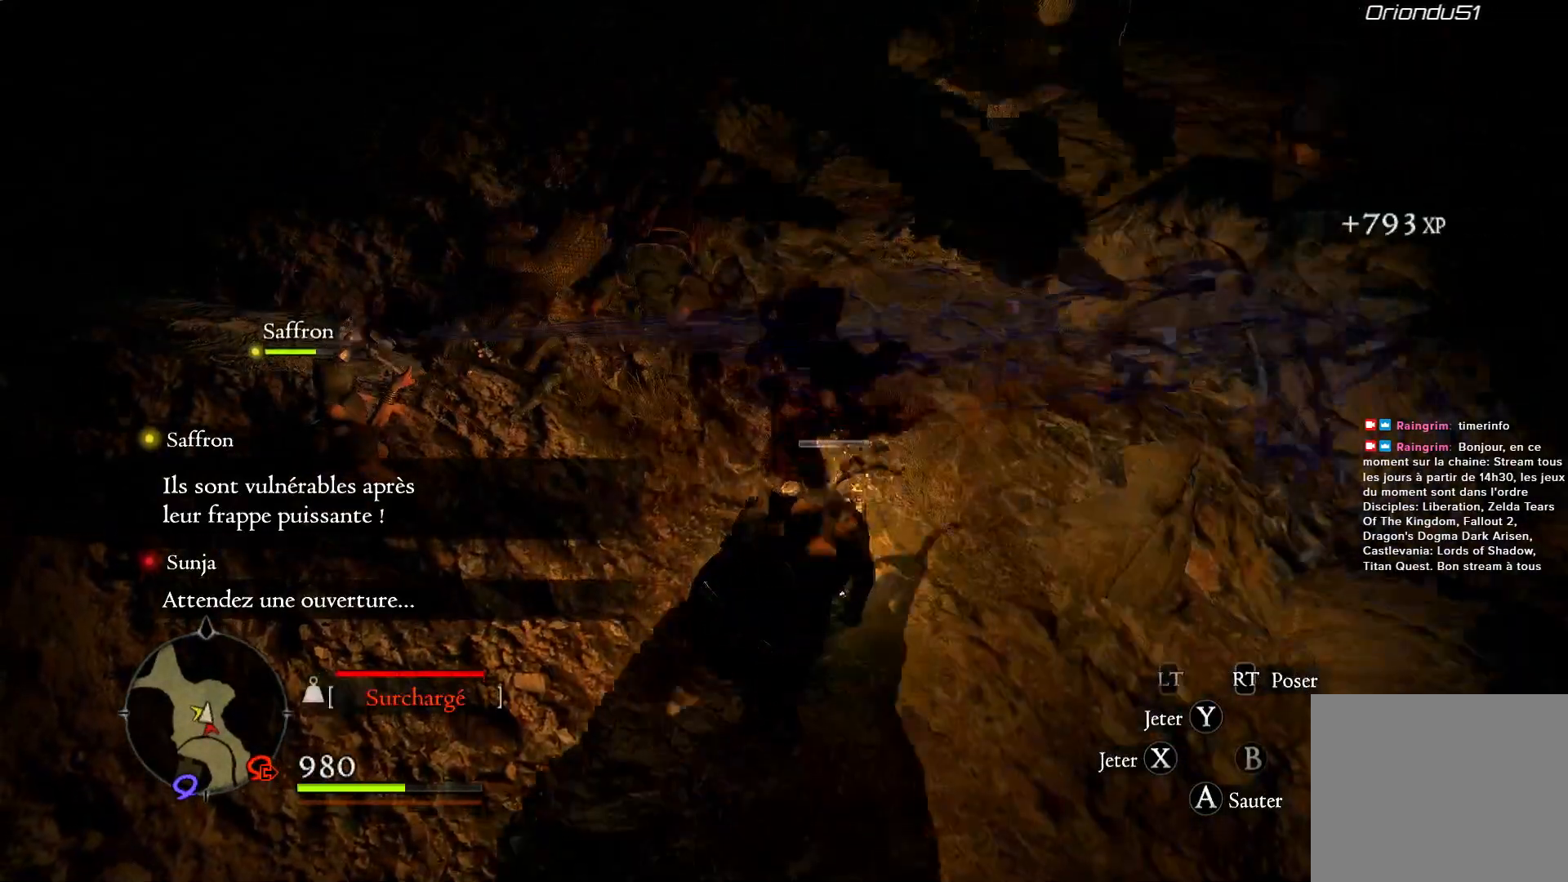
{"buttons": [], "left_stick": "center", "right_stick": "right", "events": [[200, "right_stick", "right"]]}
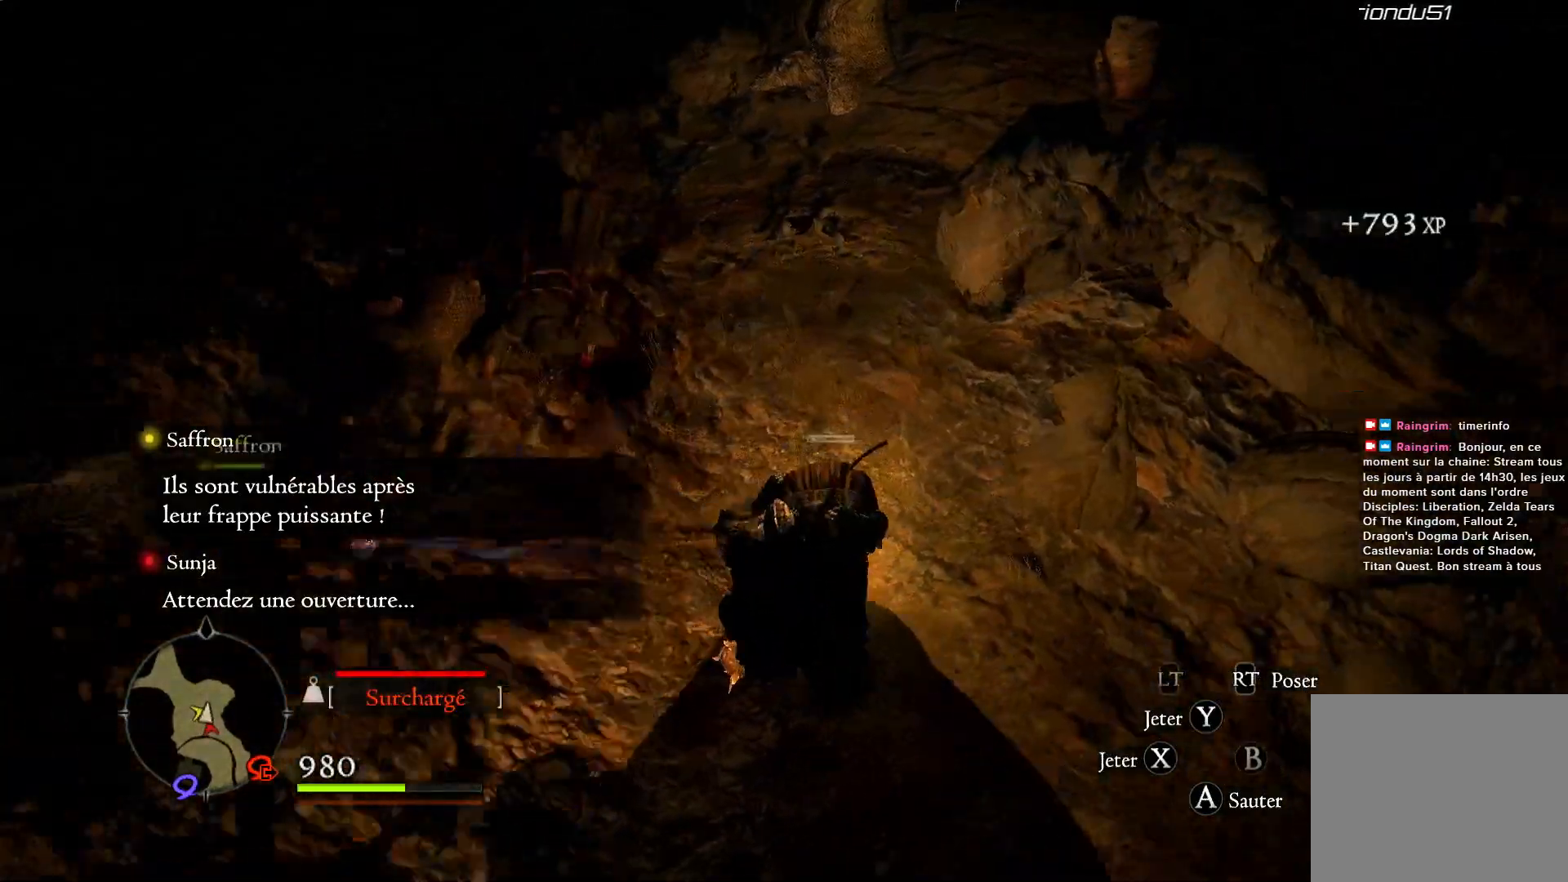
{"buttons": [], "left_stick": "up-right", "right_stick": "right", "events": [[250, "left_stick", "up-right"]]}
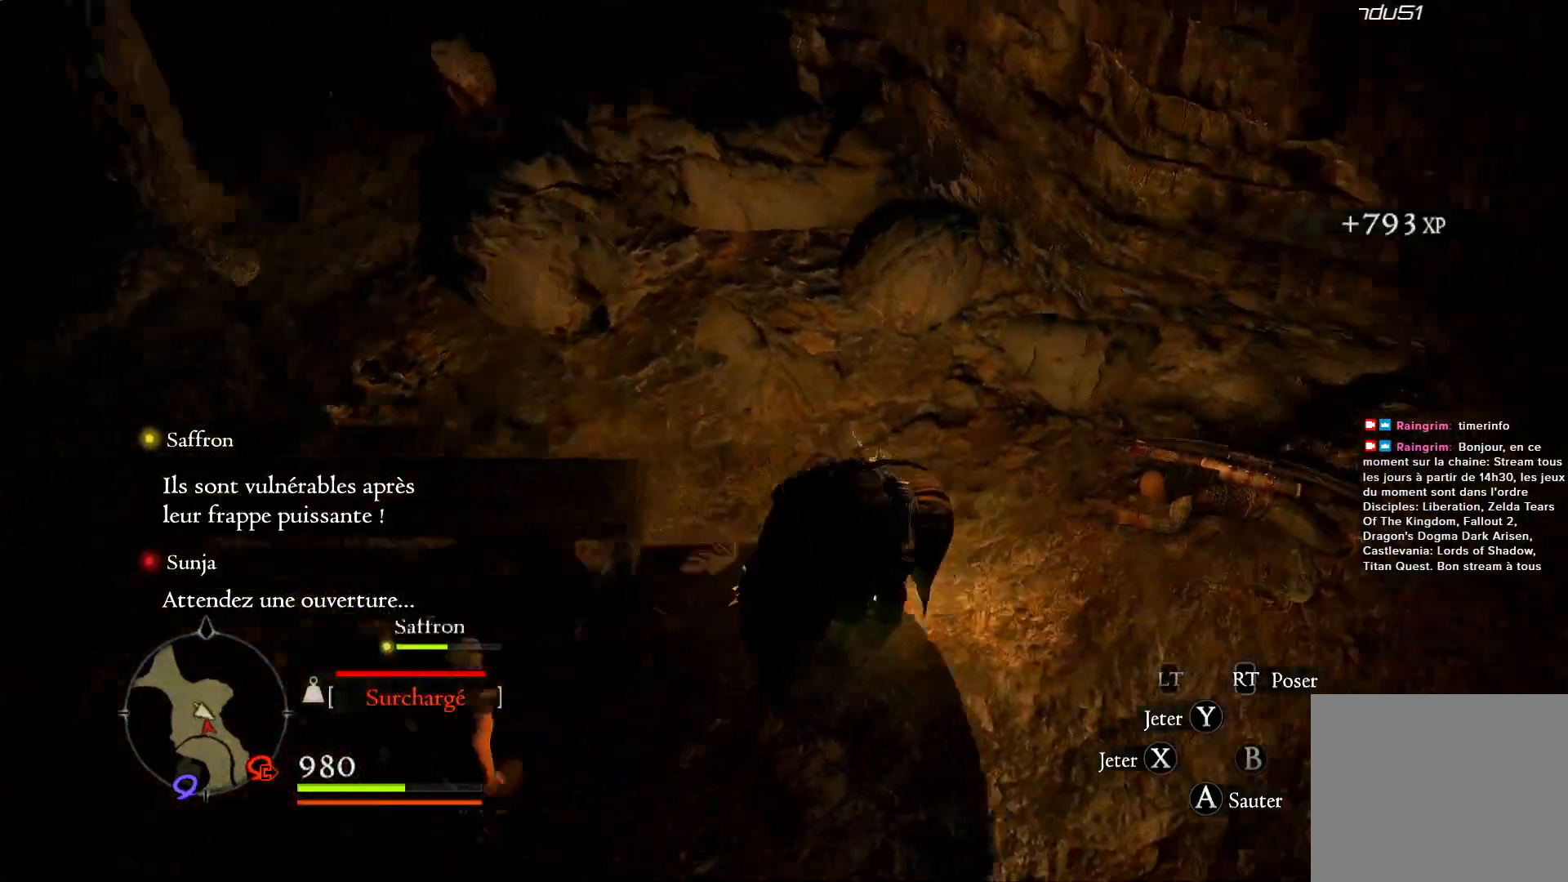
{"buttons": [], "left_stick": "up-right", "right_stick": "center", "events": [[317, "right_stick", "center"]]}
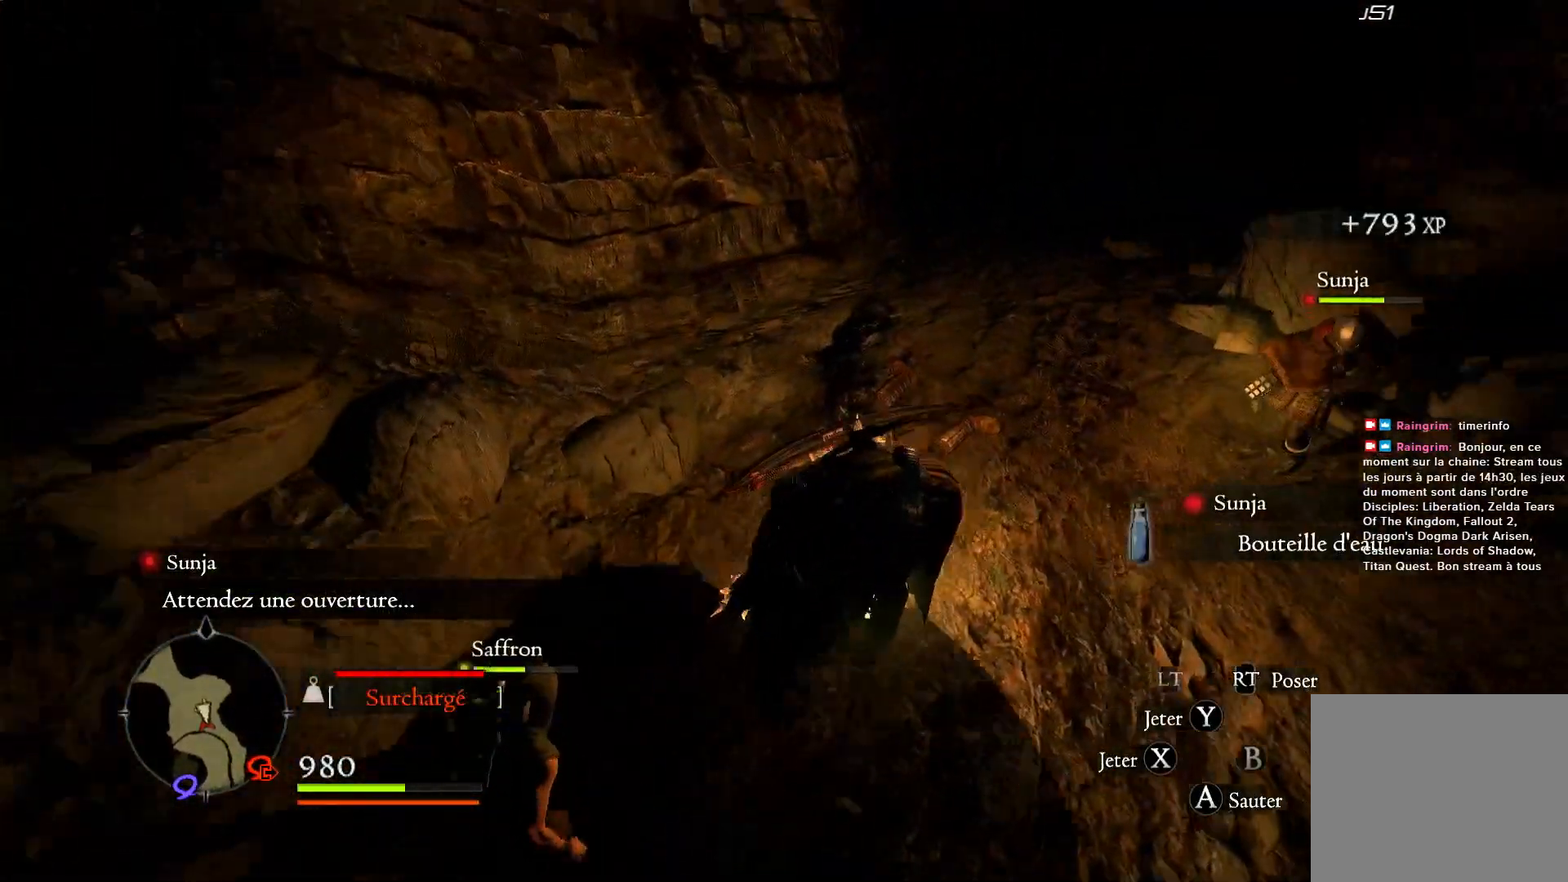
{"buttons": [], "left_stick": "center", "right_stick": "center", "events": [[267, "Y", "down"], [367, "left_stick", "center"], [400, "Y", "up"]]}
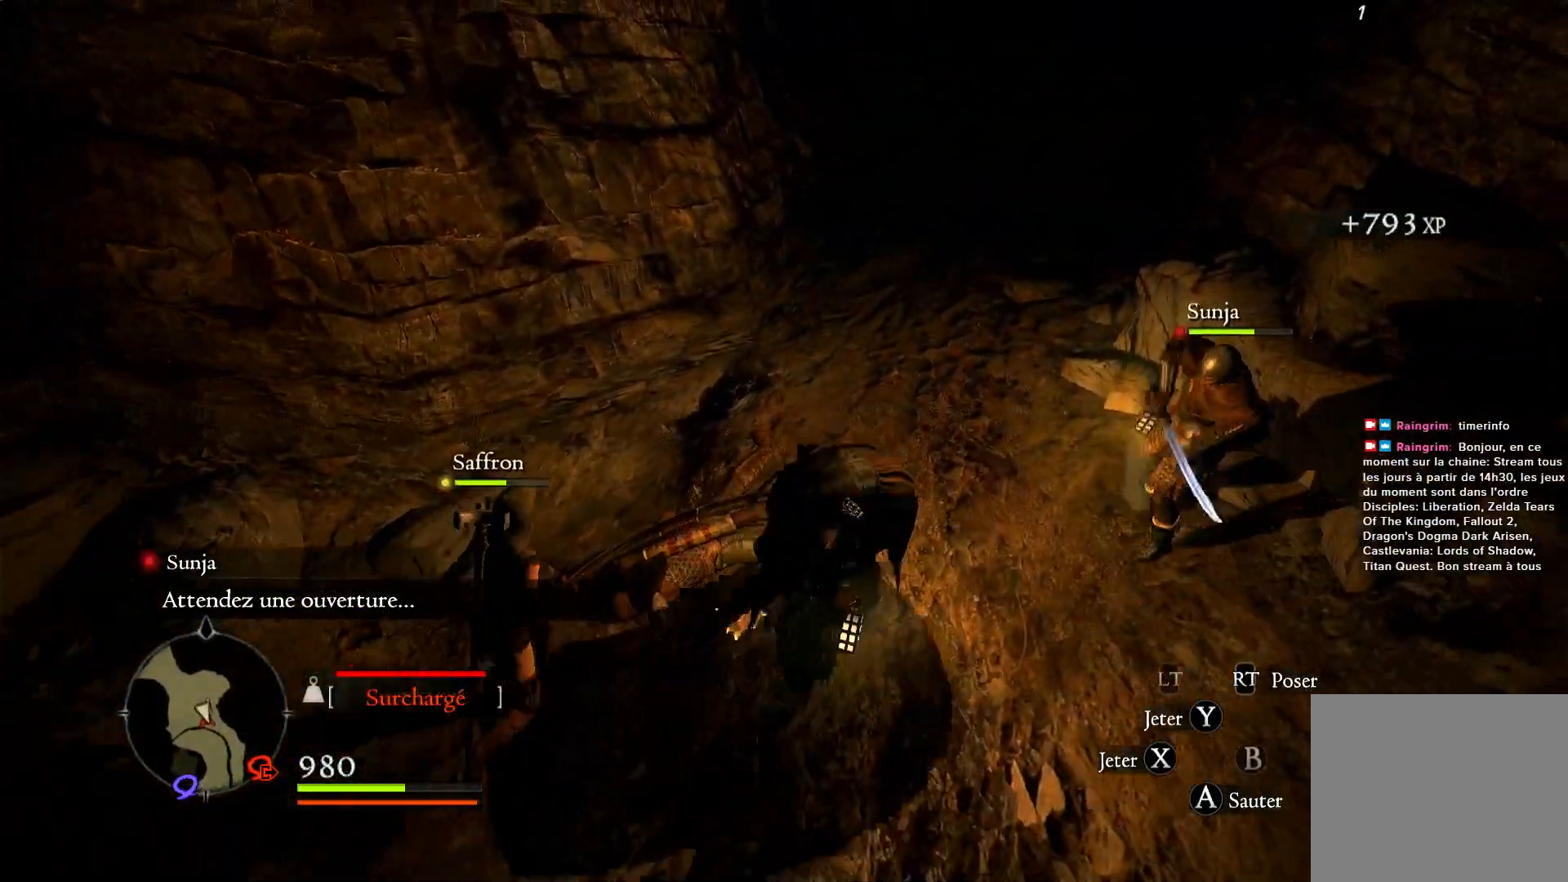
{"buttons": [], "left_stick": "center", "right_stick": "right", "events": [[200, "right_stick", "right"]]}
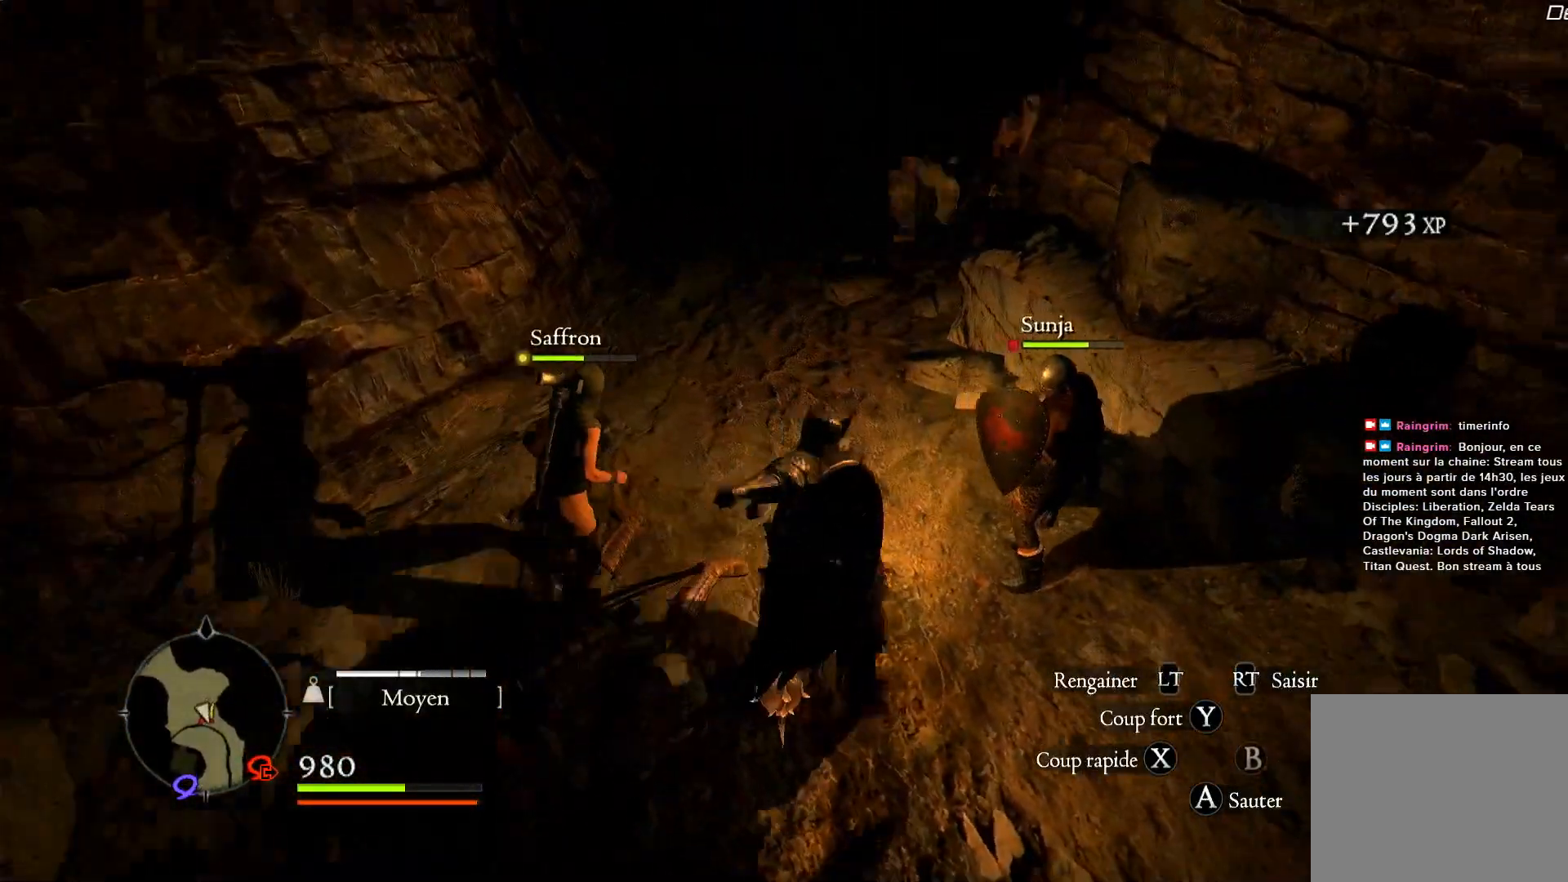
{"buttons": [], "left_stick": "up-left", "right_stick": "center", "events": [[67, "left_stick", "up"], [133, "right_stick", "center"], [500, "left_stick", "up-left"]]}
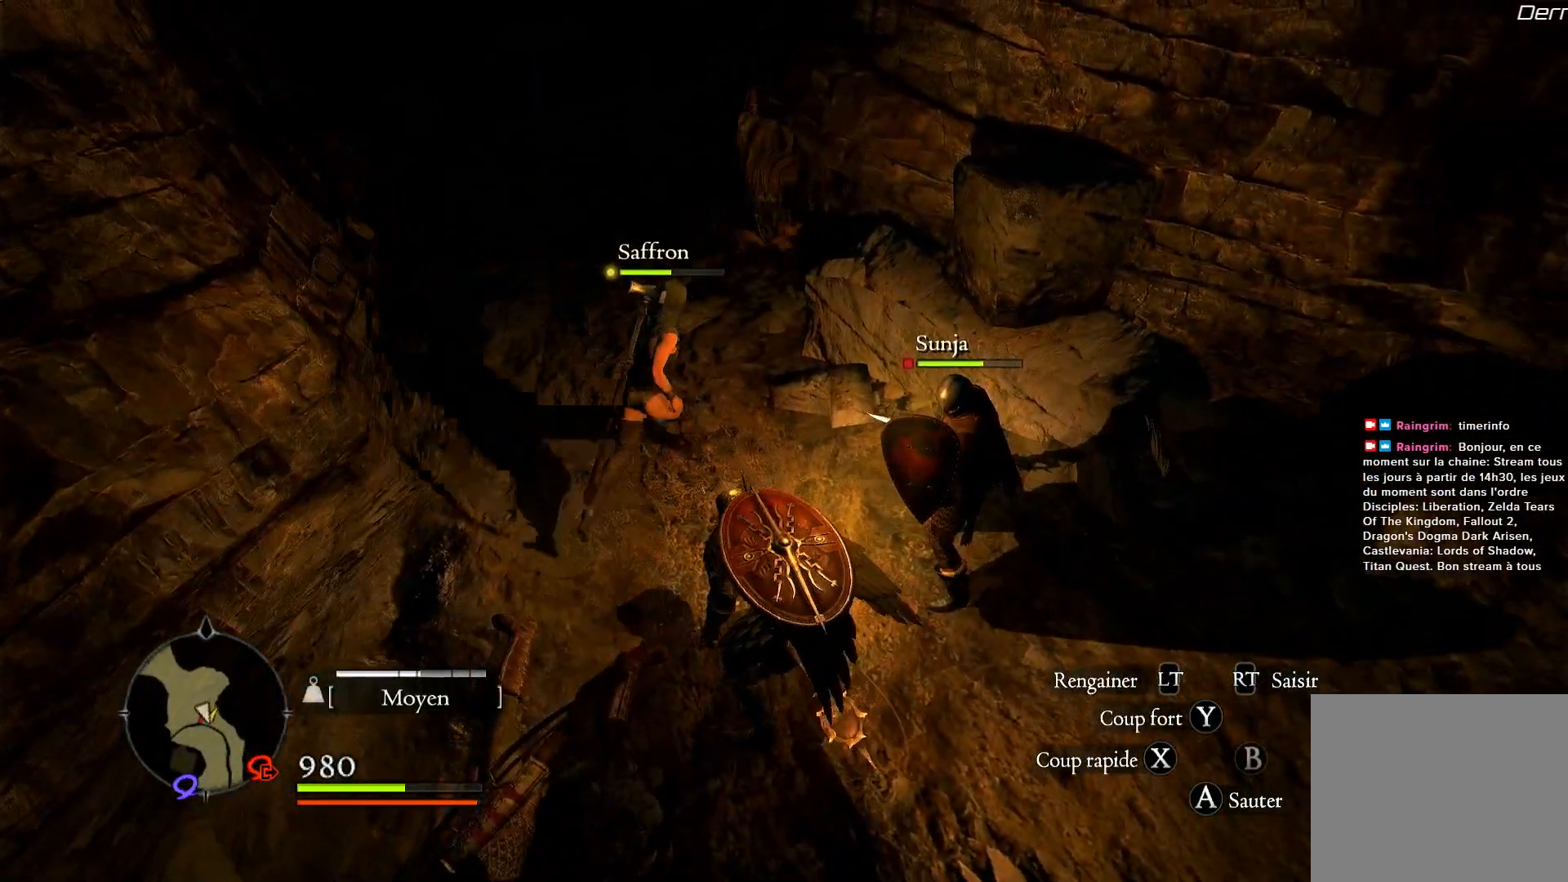
{"buttons": [], "left_stick": "up-left", "right_stick": "center", "events": []}
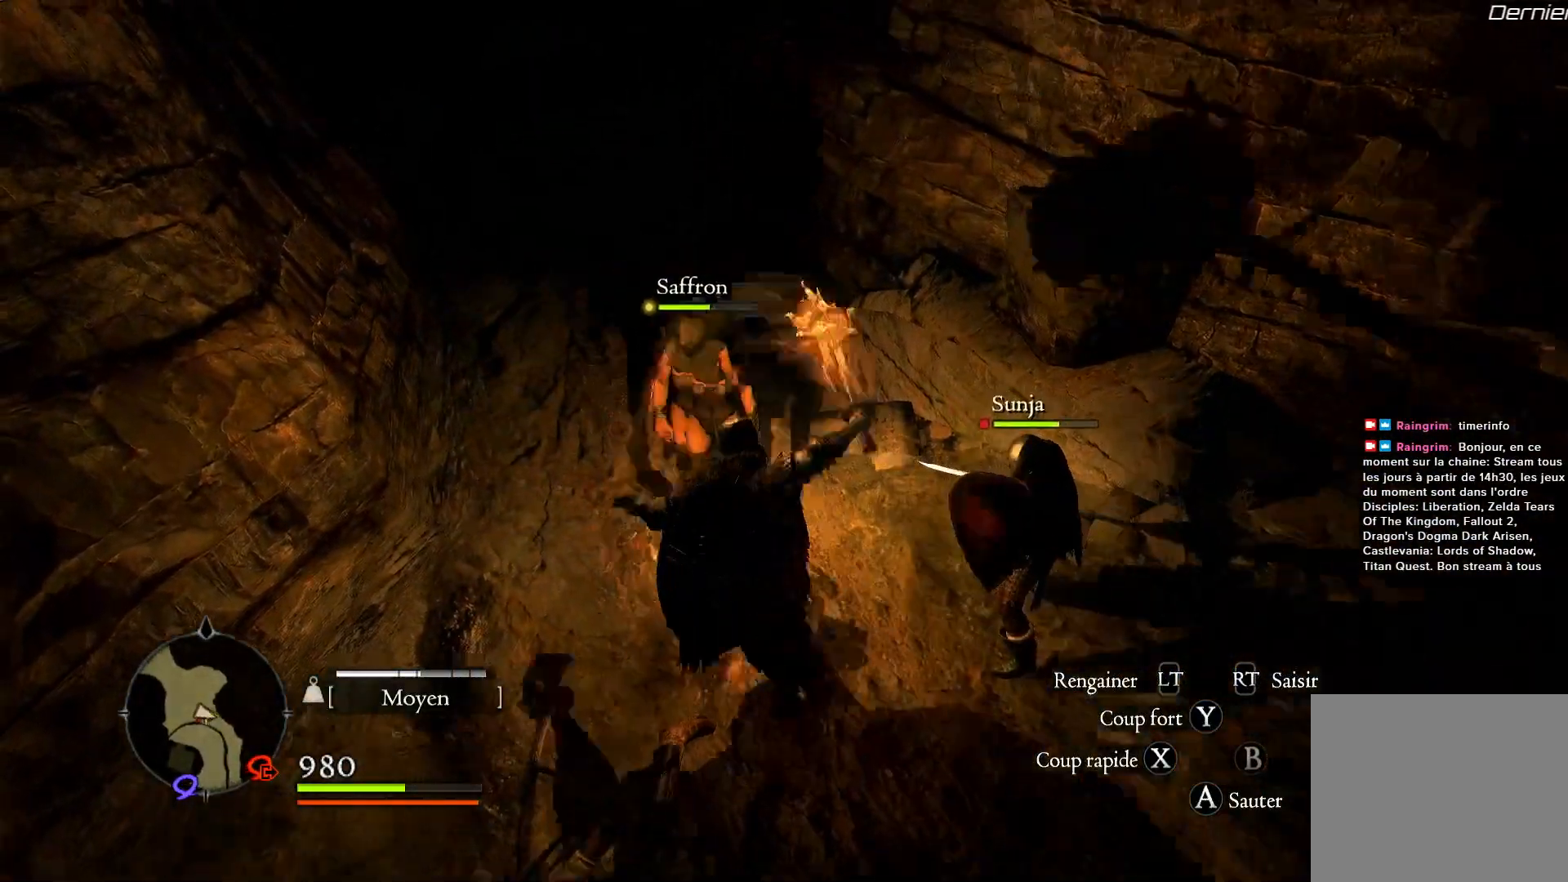
{"buttons": [], "left_stick": "up", "right_stick": "center", "events": [[400, "left_stick", "up"]]}
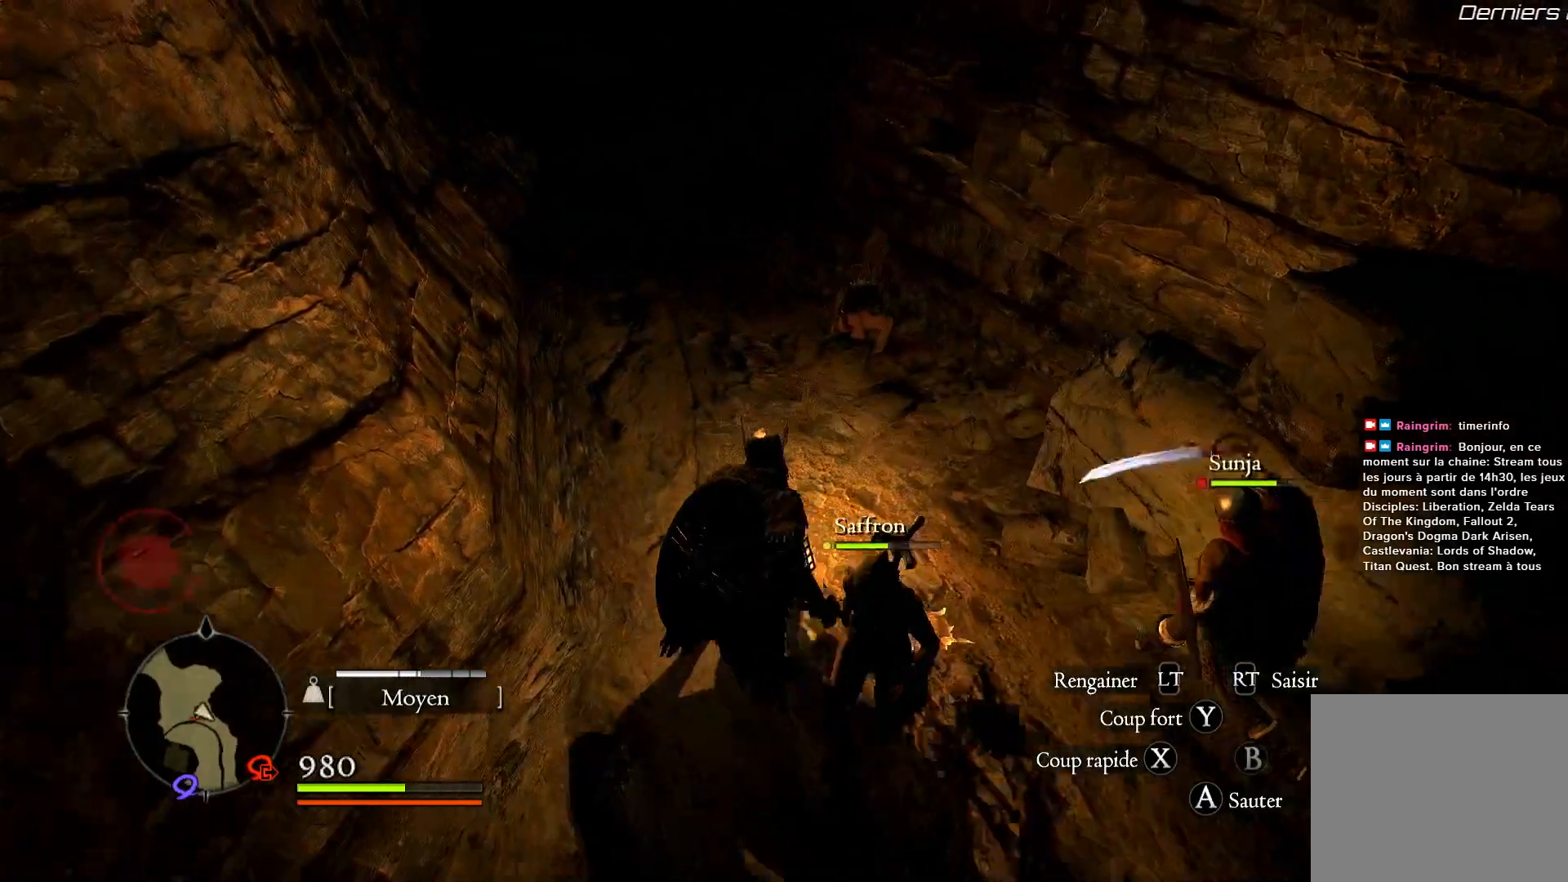
{"buttons": [], "left_stick": "up", "right_stick": "right", "events": [[200, "right_stick", "right"]]}
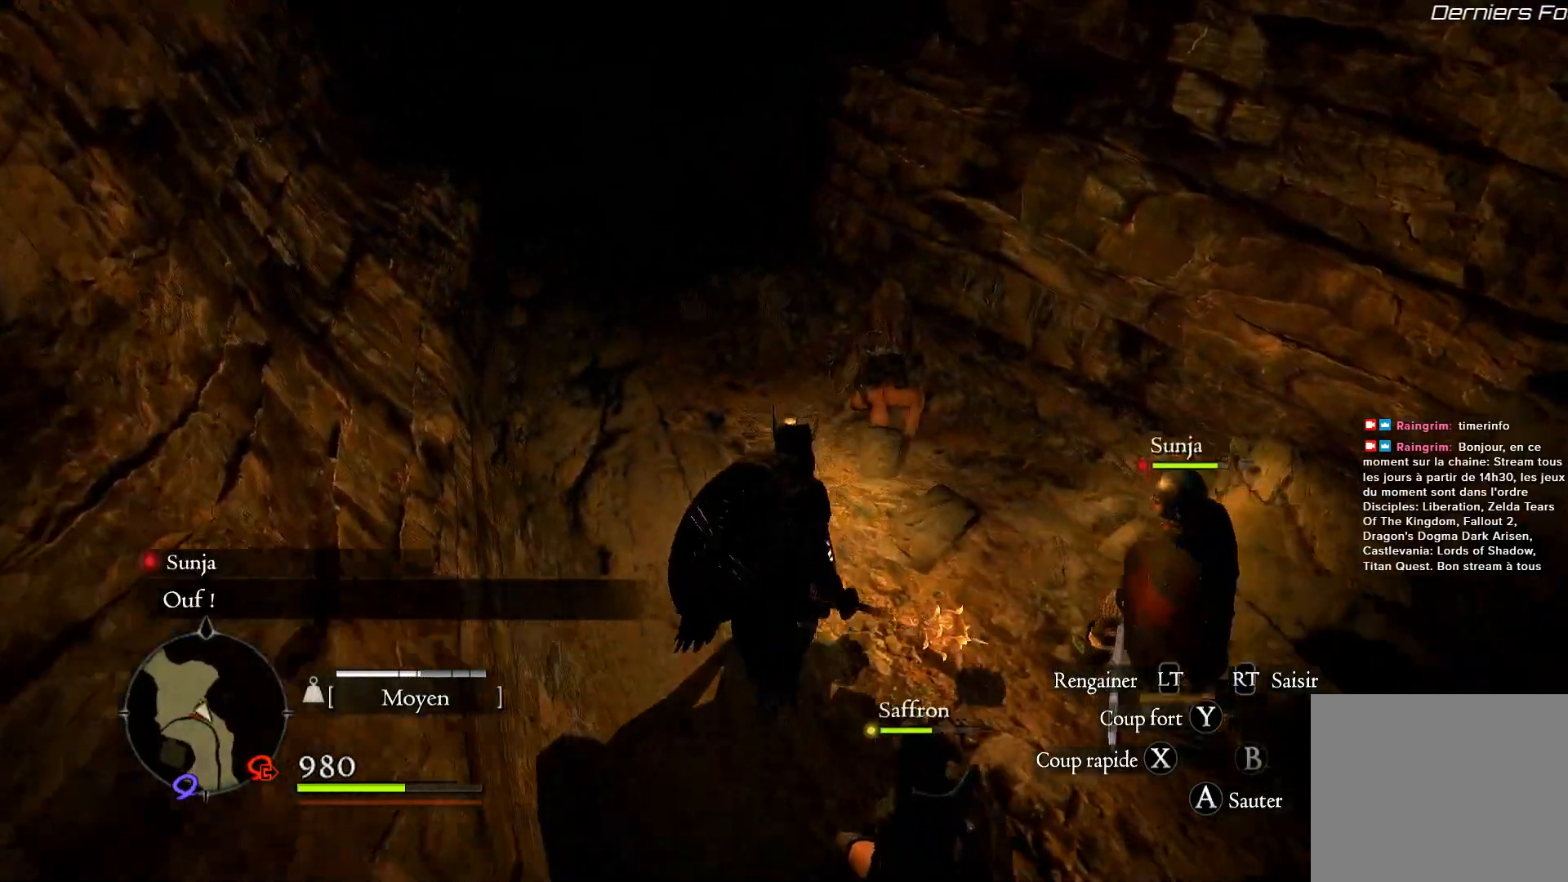
{"buttons": ["X"], "left_stick": "up", "right_stick": "center", "events": [[100, "right_stick", "center"], [467, "X", "down"]]}
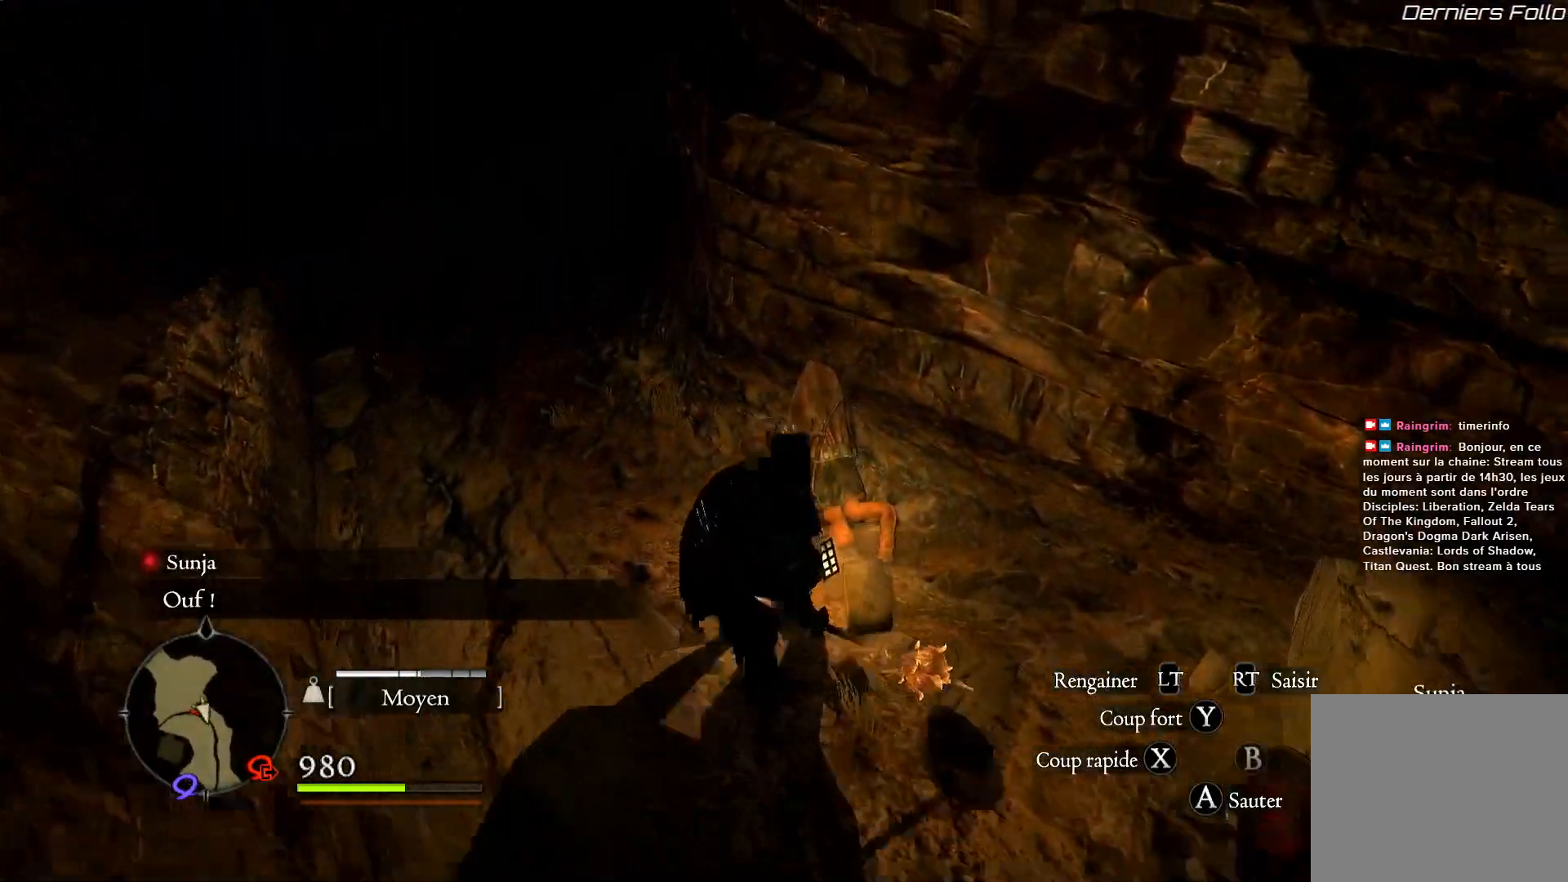
{"buttons": [], "left_stick": "center", "right_stick": "center", "events": [[117, "X", "up"], [183, "left_stick", "center"]]}
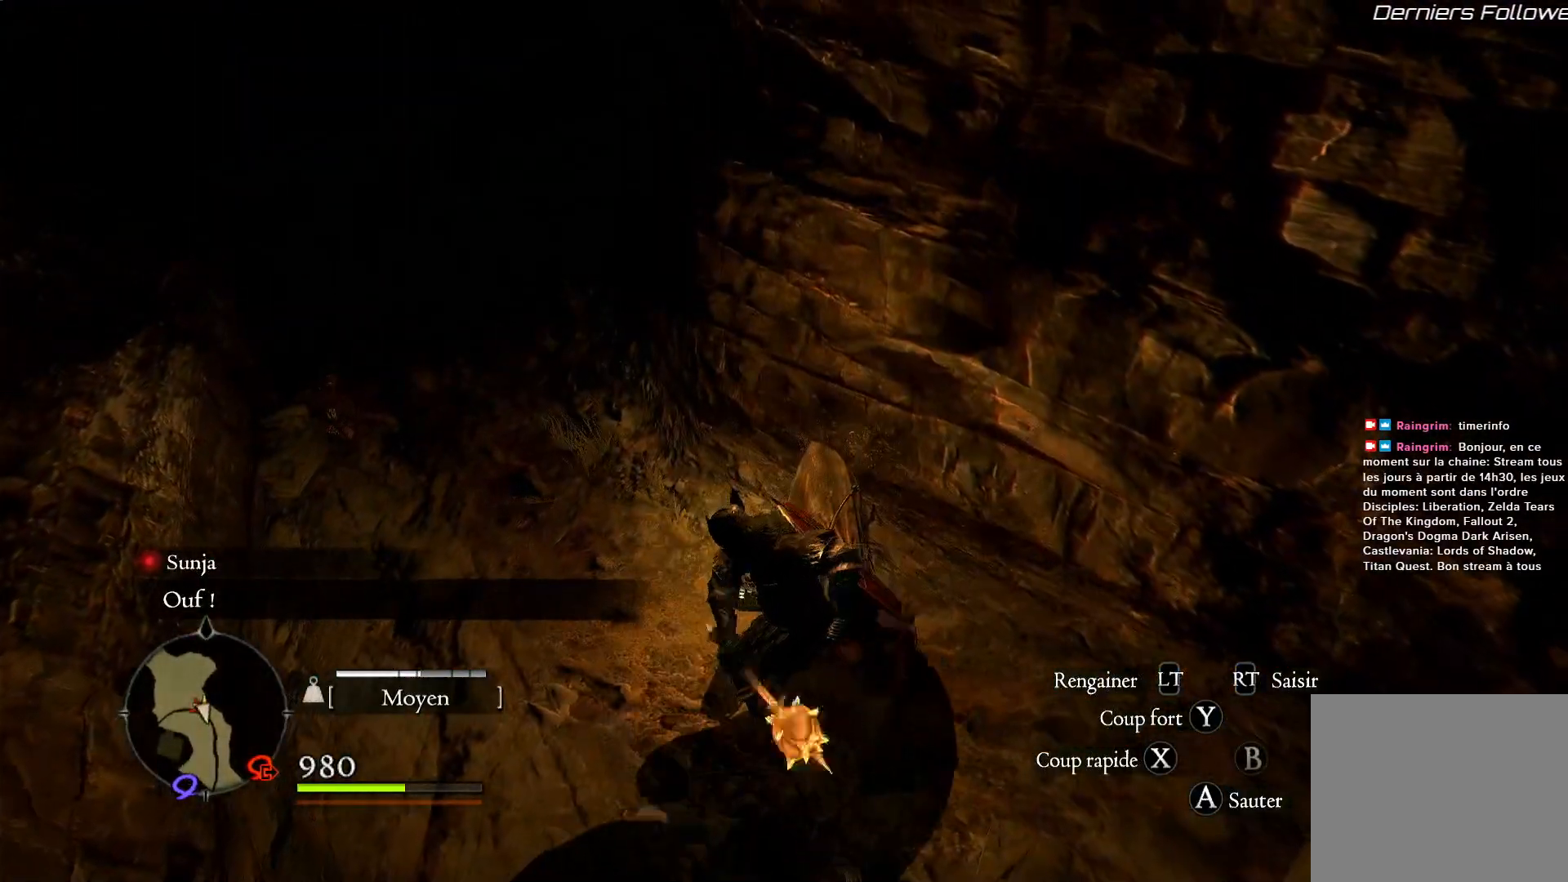
{"buttons": [], "left_stick": "down", "right_stick": "right", "events": [[17, "right_stick", "right"], [367, "left_stick", "down"]]}
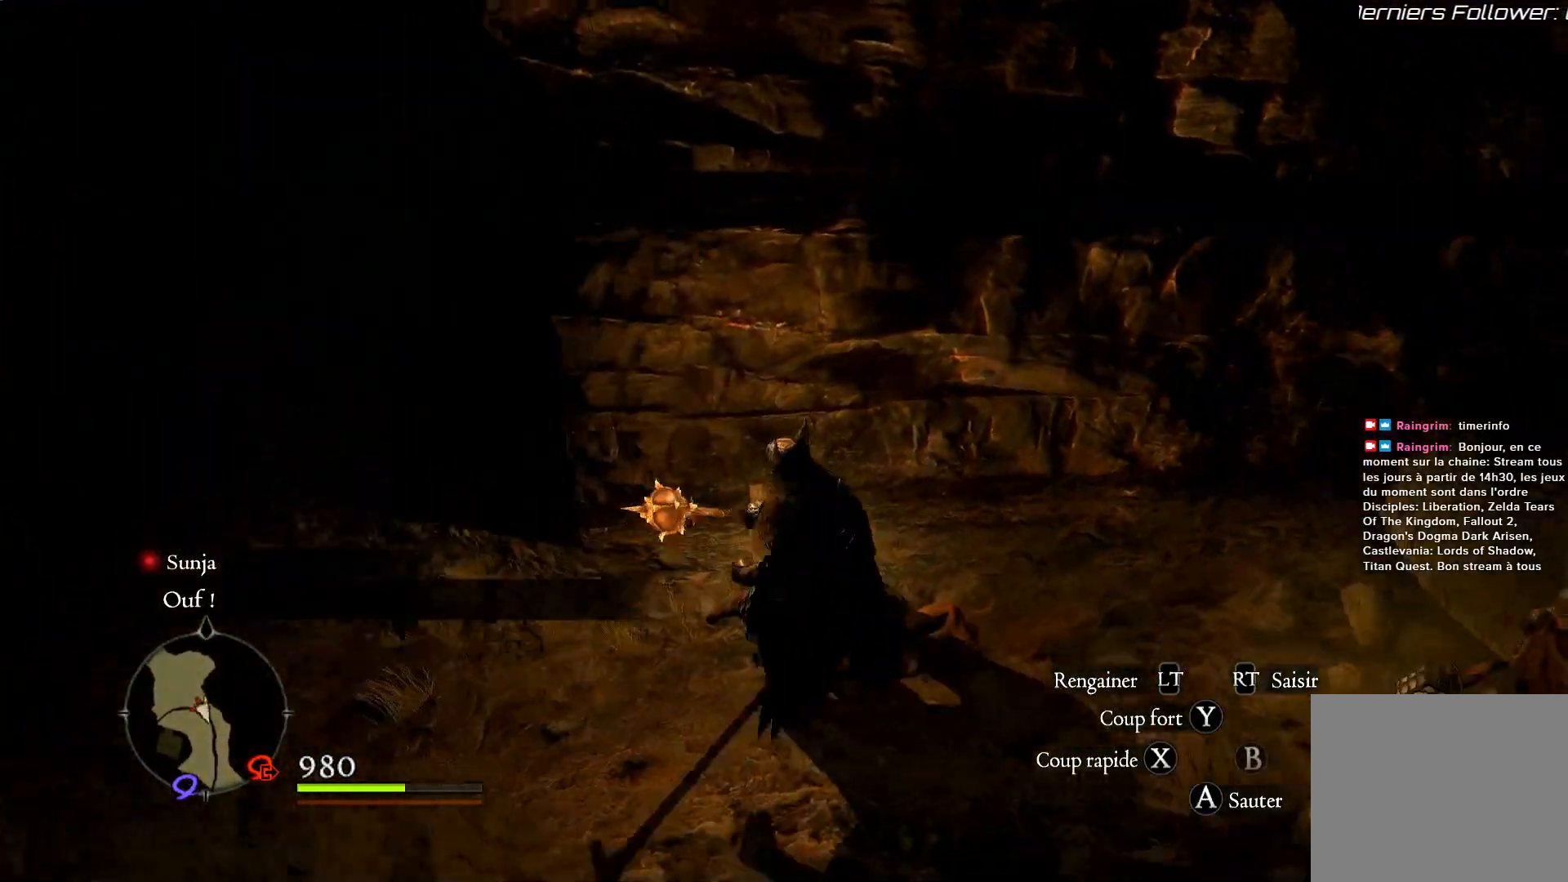
{"buttons": [], "left_stick": "right", "right_stick": "up-right", "events": [[167, "left_stick", "down-right"], [233, "right_stick", "up-right"], [300, "left_stick", "right"]]}
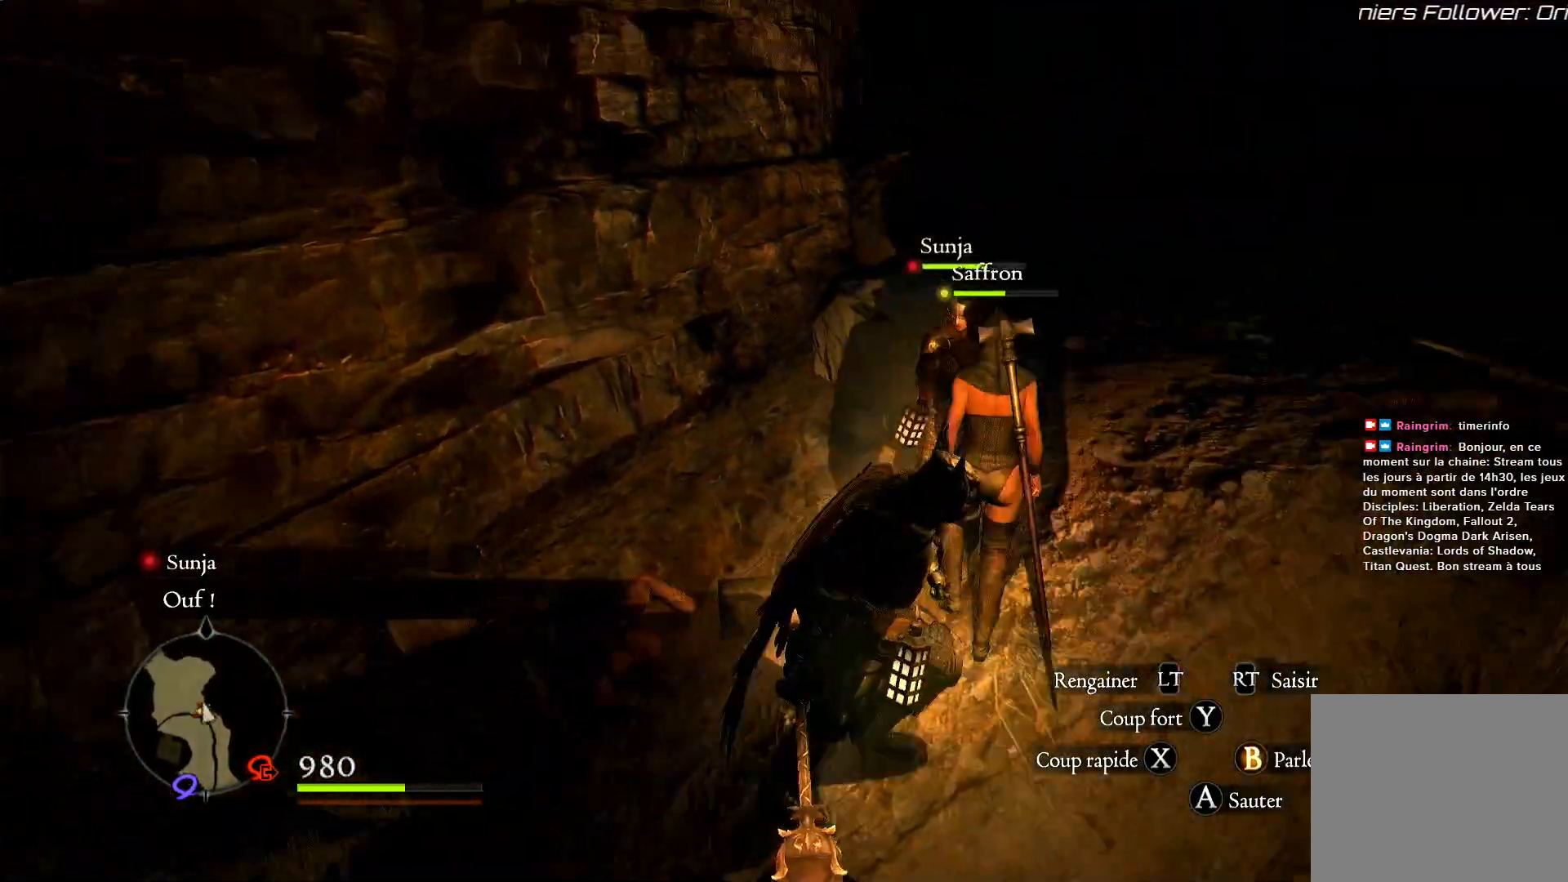
{"buttons": [], "left_stick": "up", "right_stick": "up-right", "events": [[100, "left_stick", "up-right"], [350, "left_stick", "up"]]}
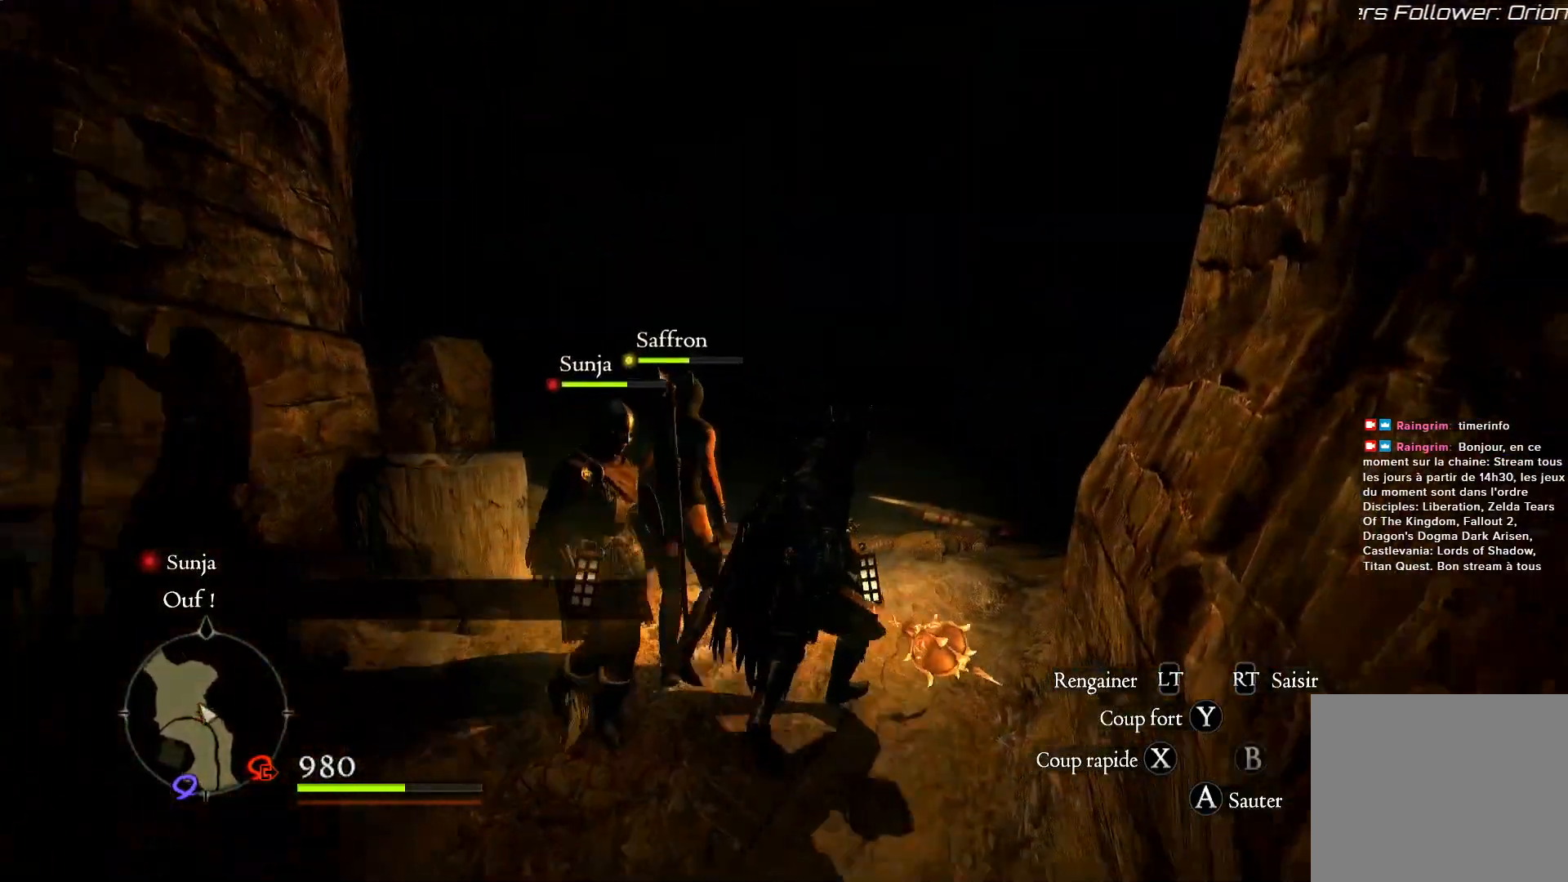
{"buttons": [], "left_stick": "down-left", "right_stick": "down-left", "events": [[100, "right_stick", "center"], [250, "right_stick", "down-left"], [367, "left_stick", "left"], [467, "left_stick", "down-left"]]}
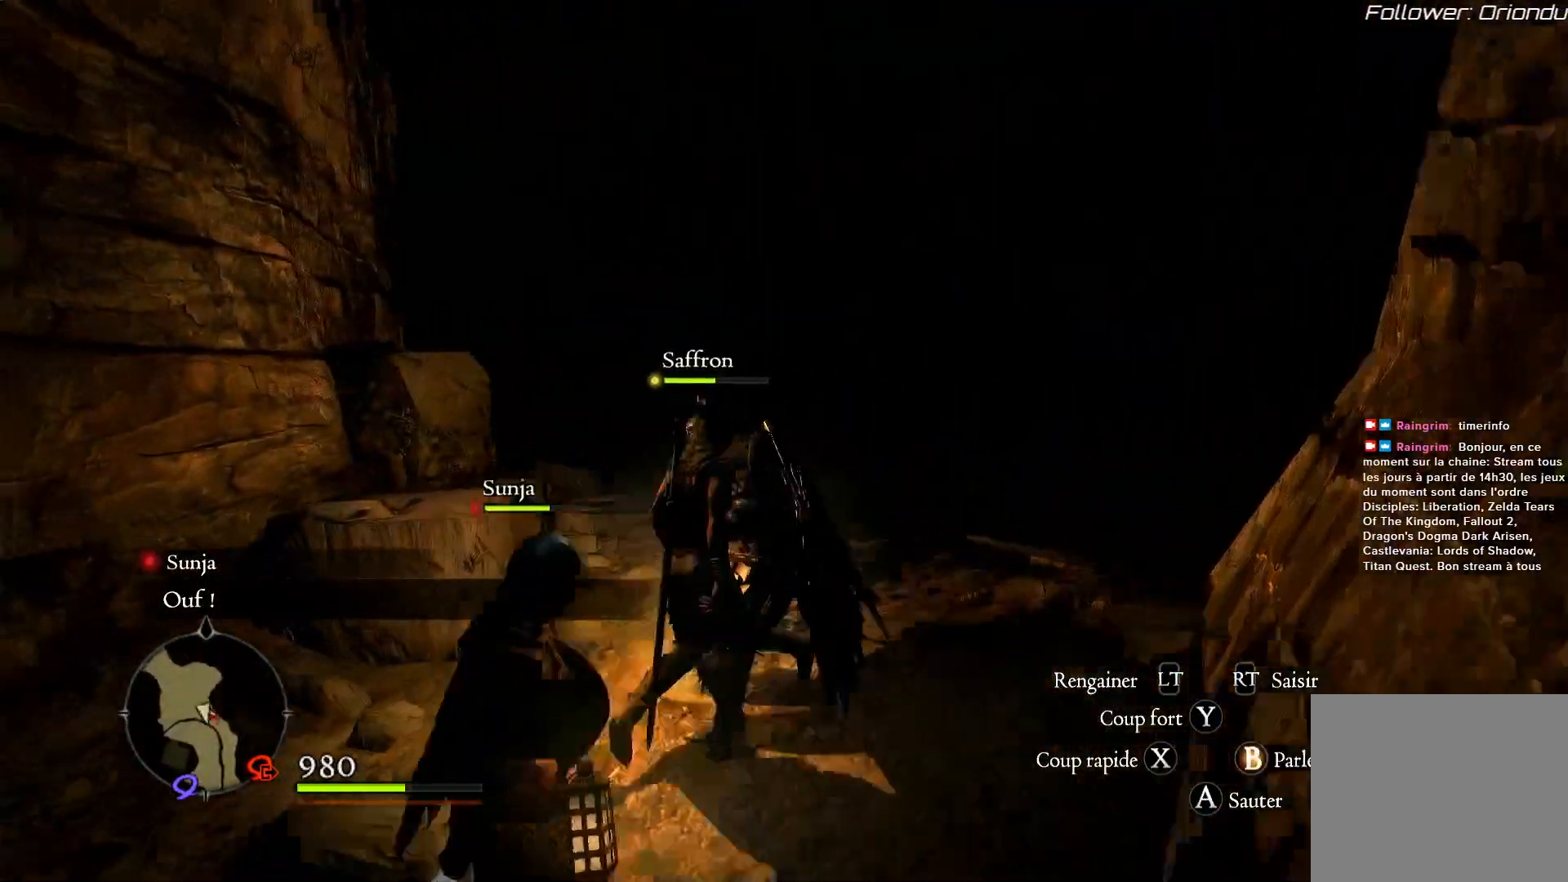
{"buttons": [], "left_stick": "left", "right_stick": "down-left", "events": [[483, "left_stick", "left"]]}
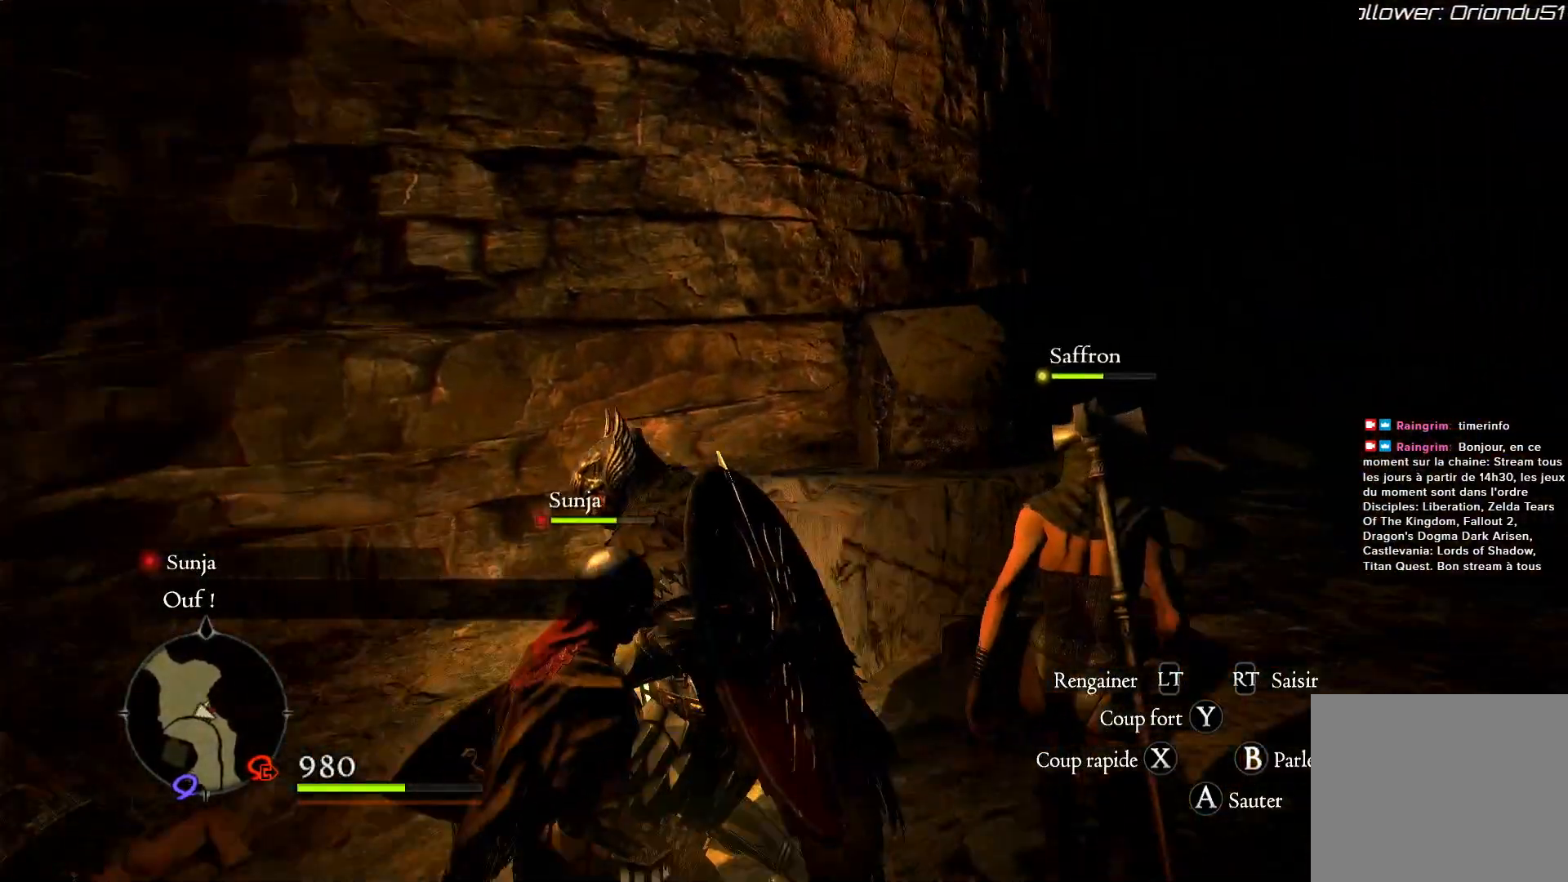
{"buttons": ["R1"], "left_stick": "up-left", "right_stick": "left", "events": [[117, "right_stick", "left"], [350, "left_stick", "up-left"], [483, "R1", "down"]]}
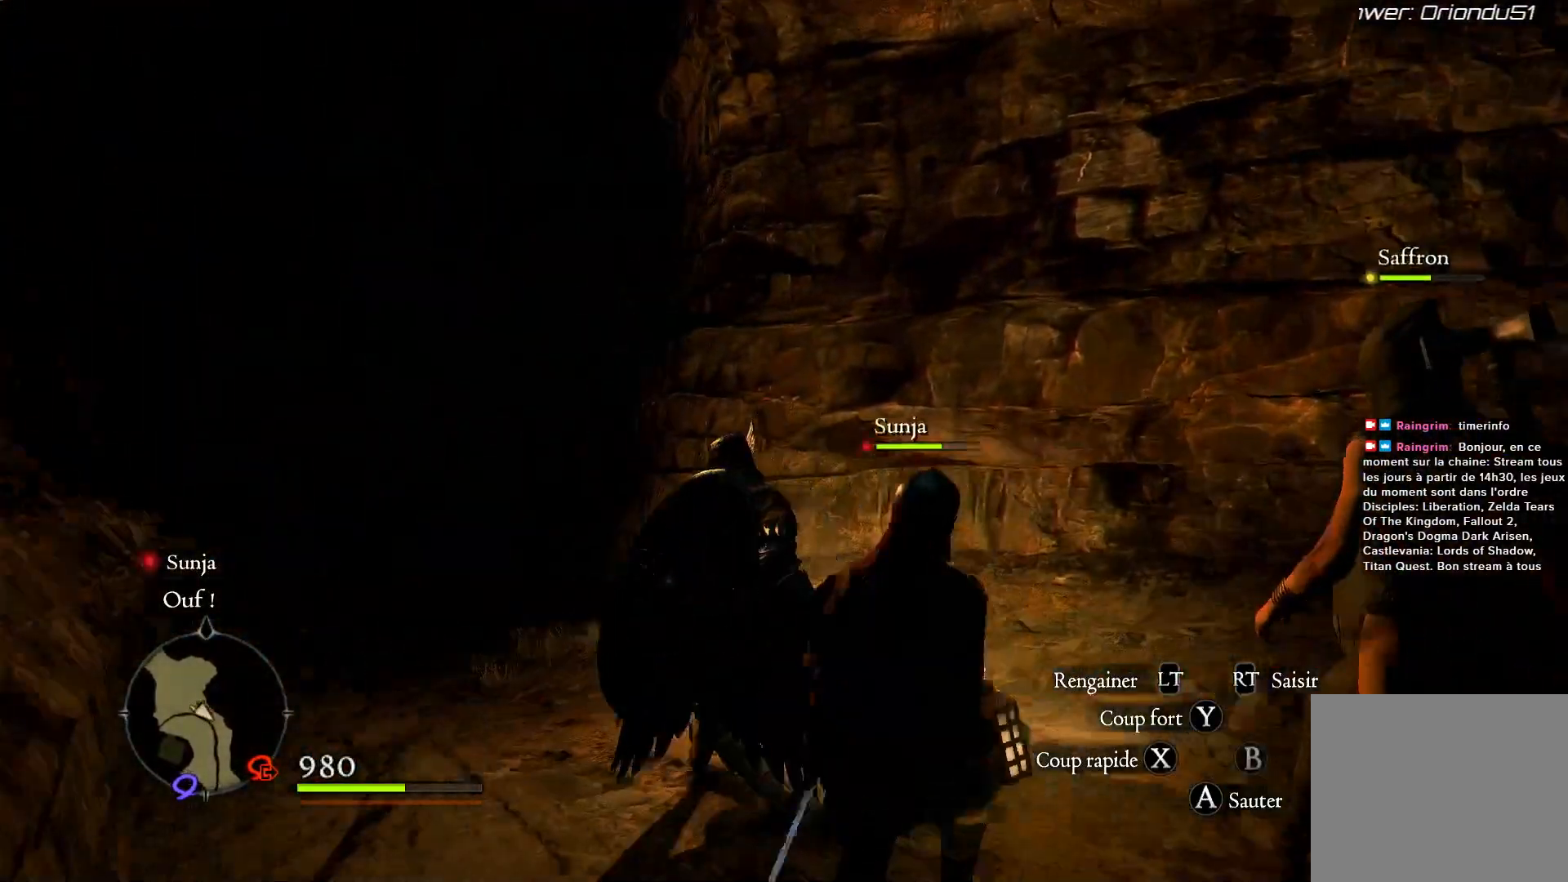
{"buttons": [], "left_stick": "up", "right_stick": "center", "events": [[17, "left_stick", "up"], [33, "R1", "up"], [100, "right_stick", "center"], [283, "L3", "down"], [417, "L3", "up"]]}
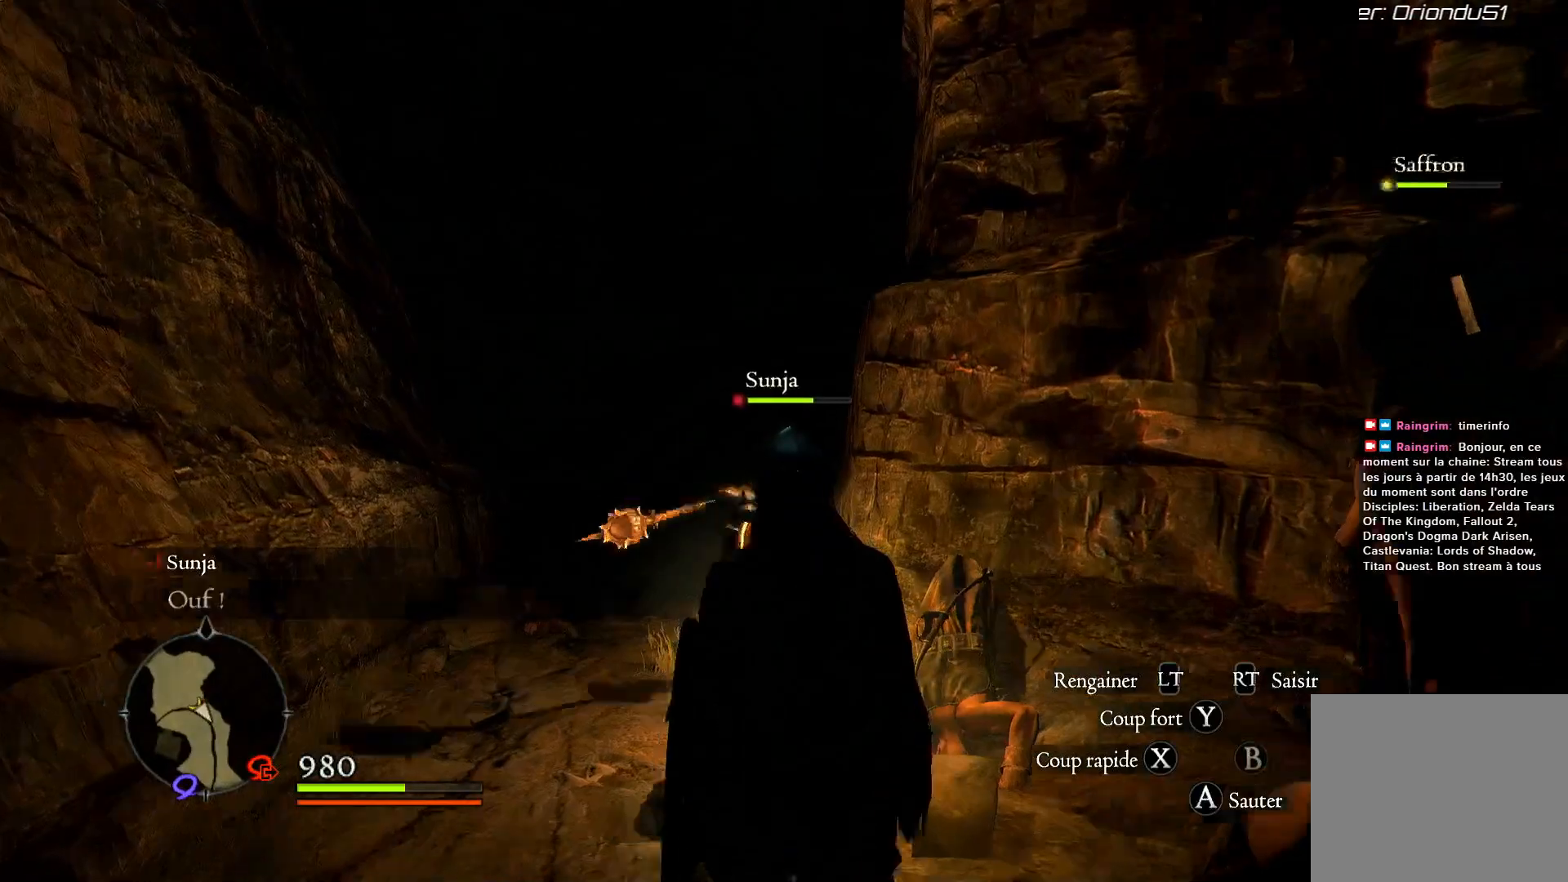
{"buttons": [], "left_stick": "up", "right_stick": "center", "events": []}
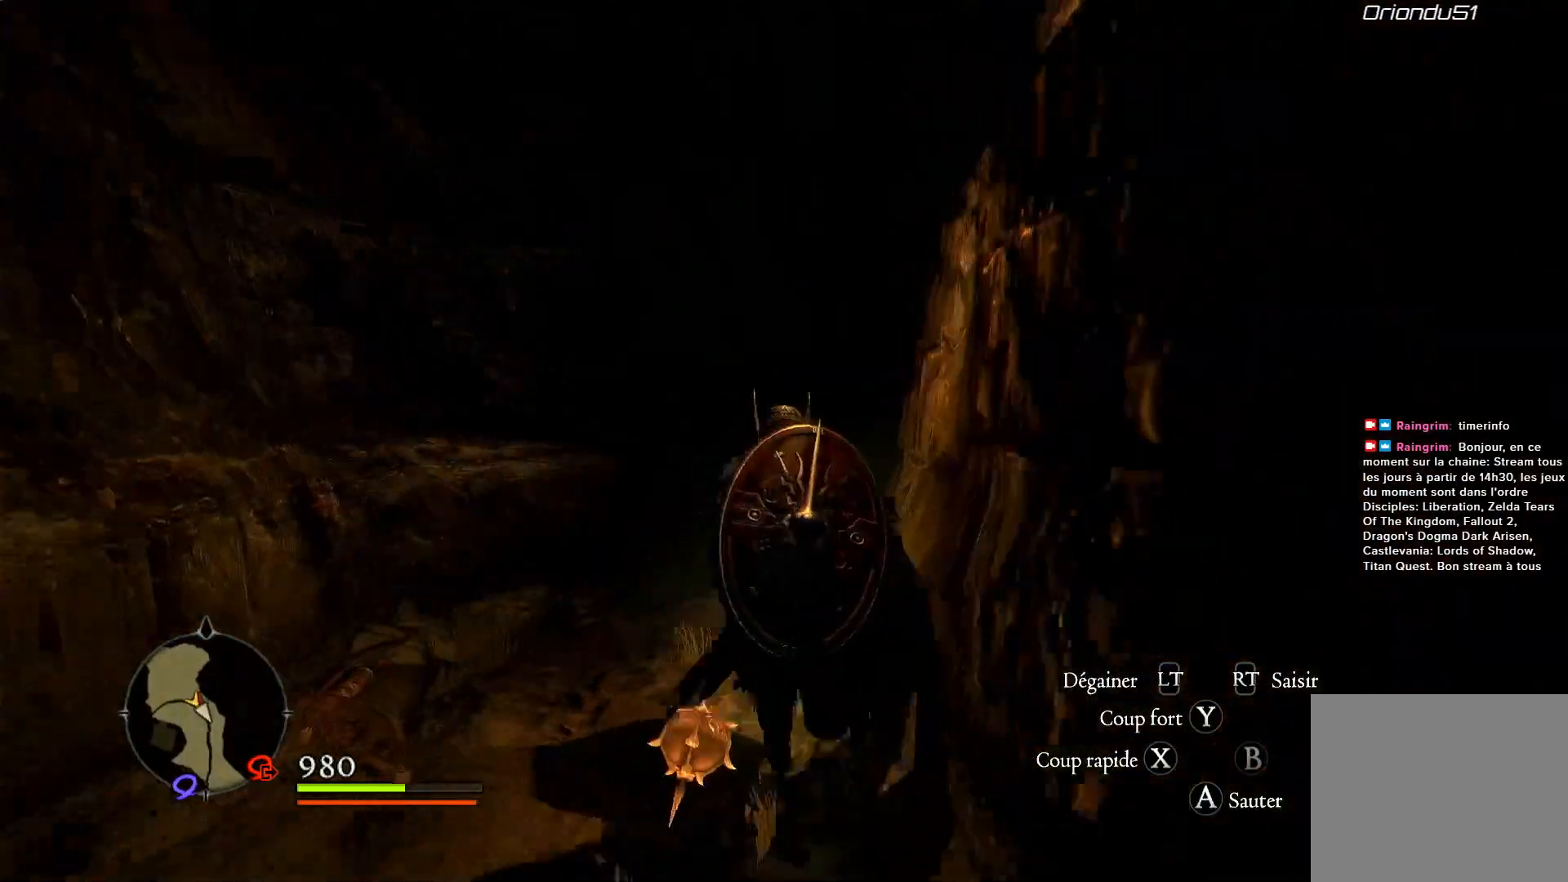
{"buttons": [], "left_stick": "up", "right_stick": "center", "events": [[217, "right_stick", "right"], [483, "right_stick", "center"]]}
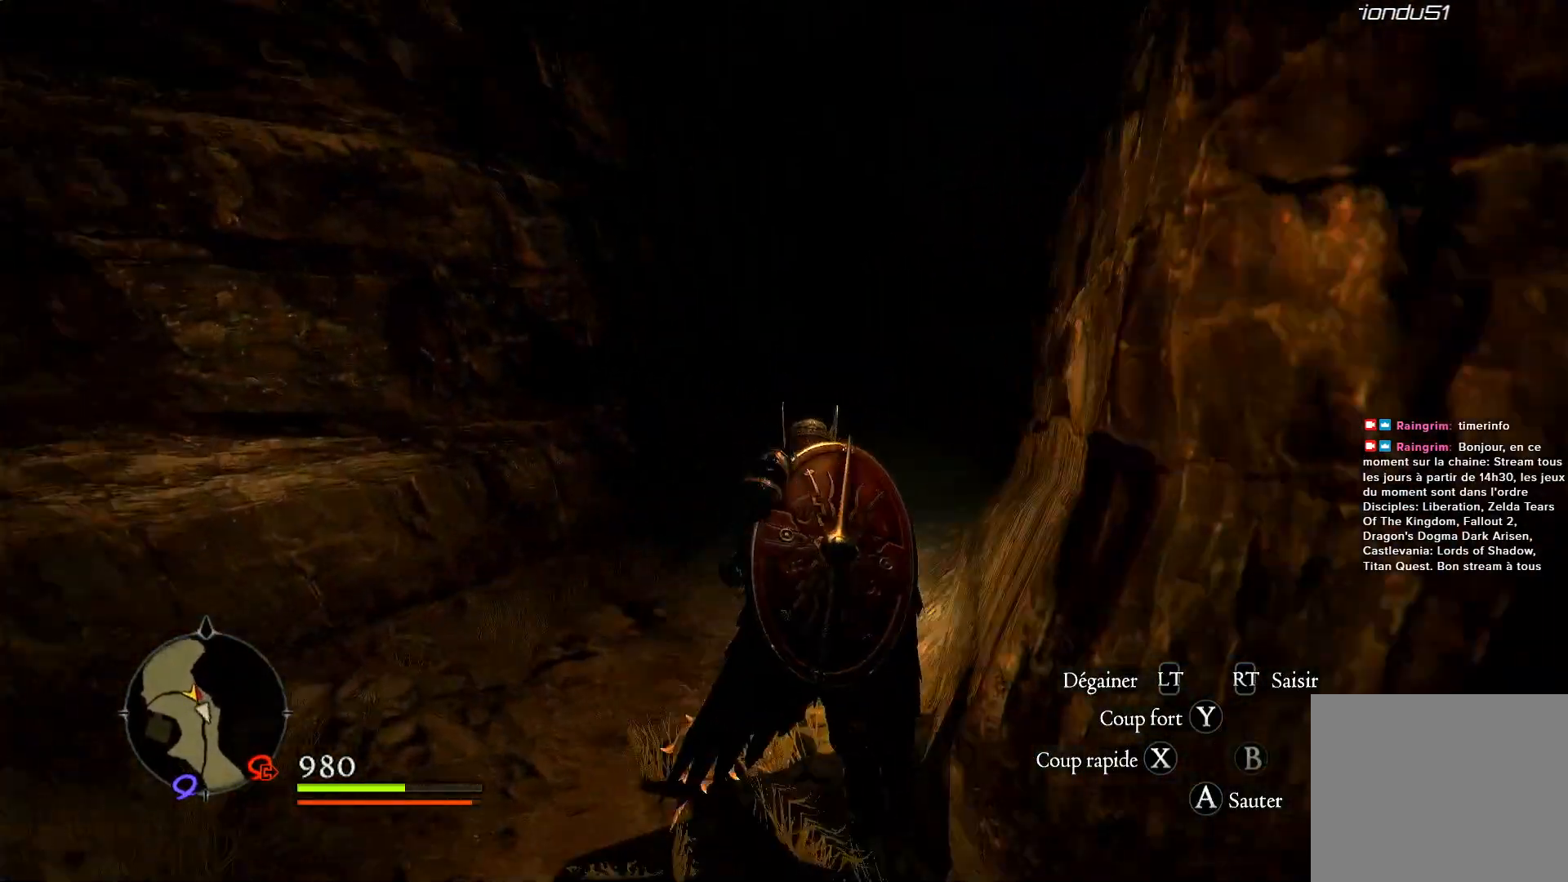
{"buttons": [], "left_stick": "up", "right_stick": "center", "events": []}
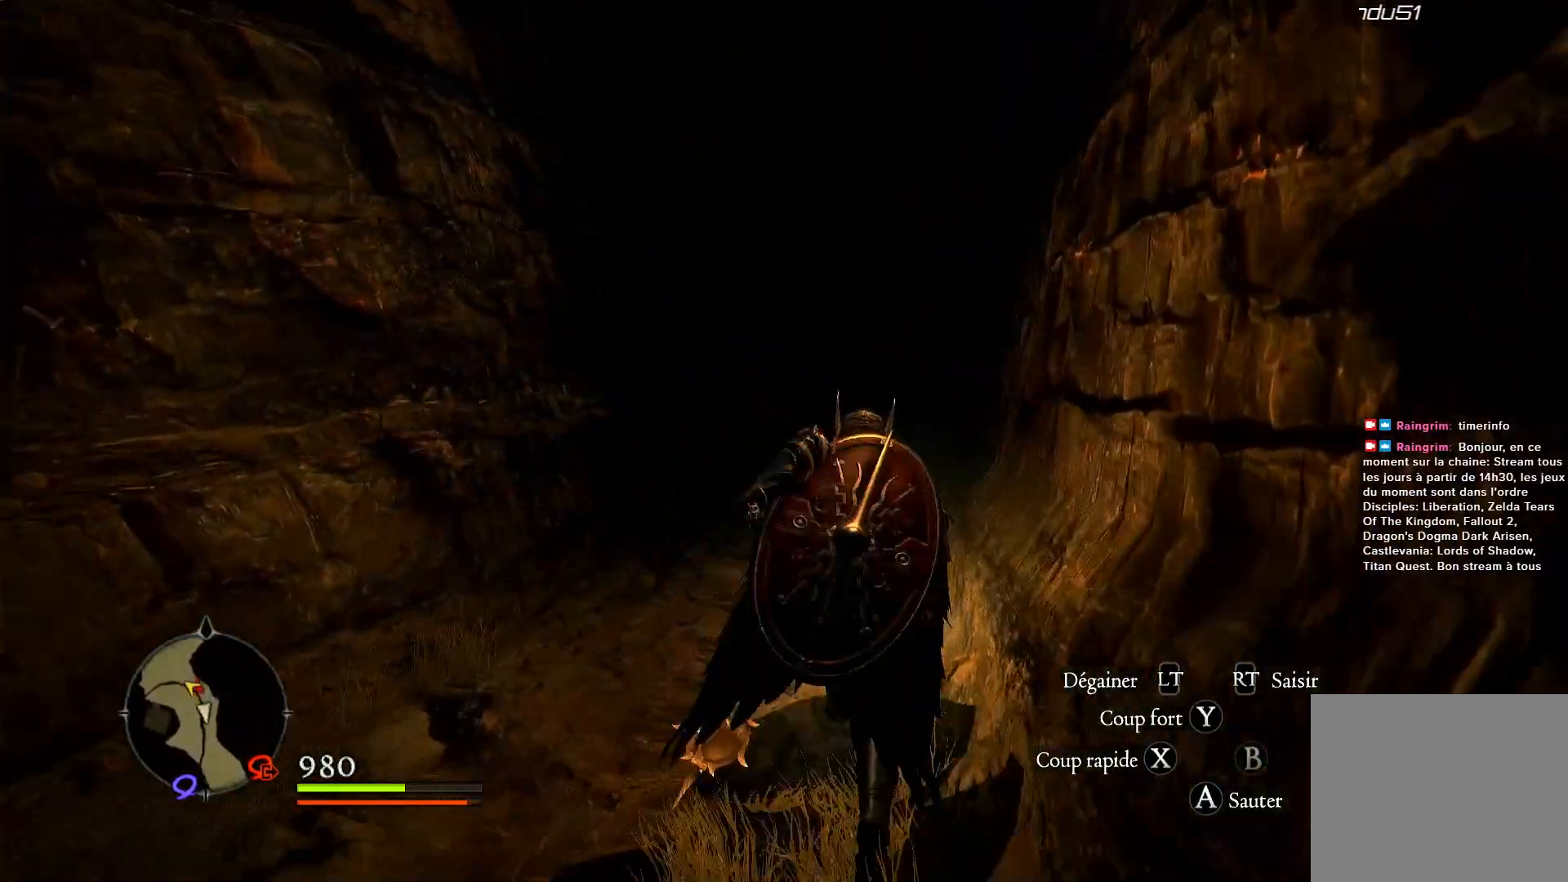
{"buttons": [], "left_stick": "up", "right_stick": "center", "events": []}
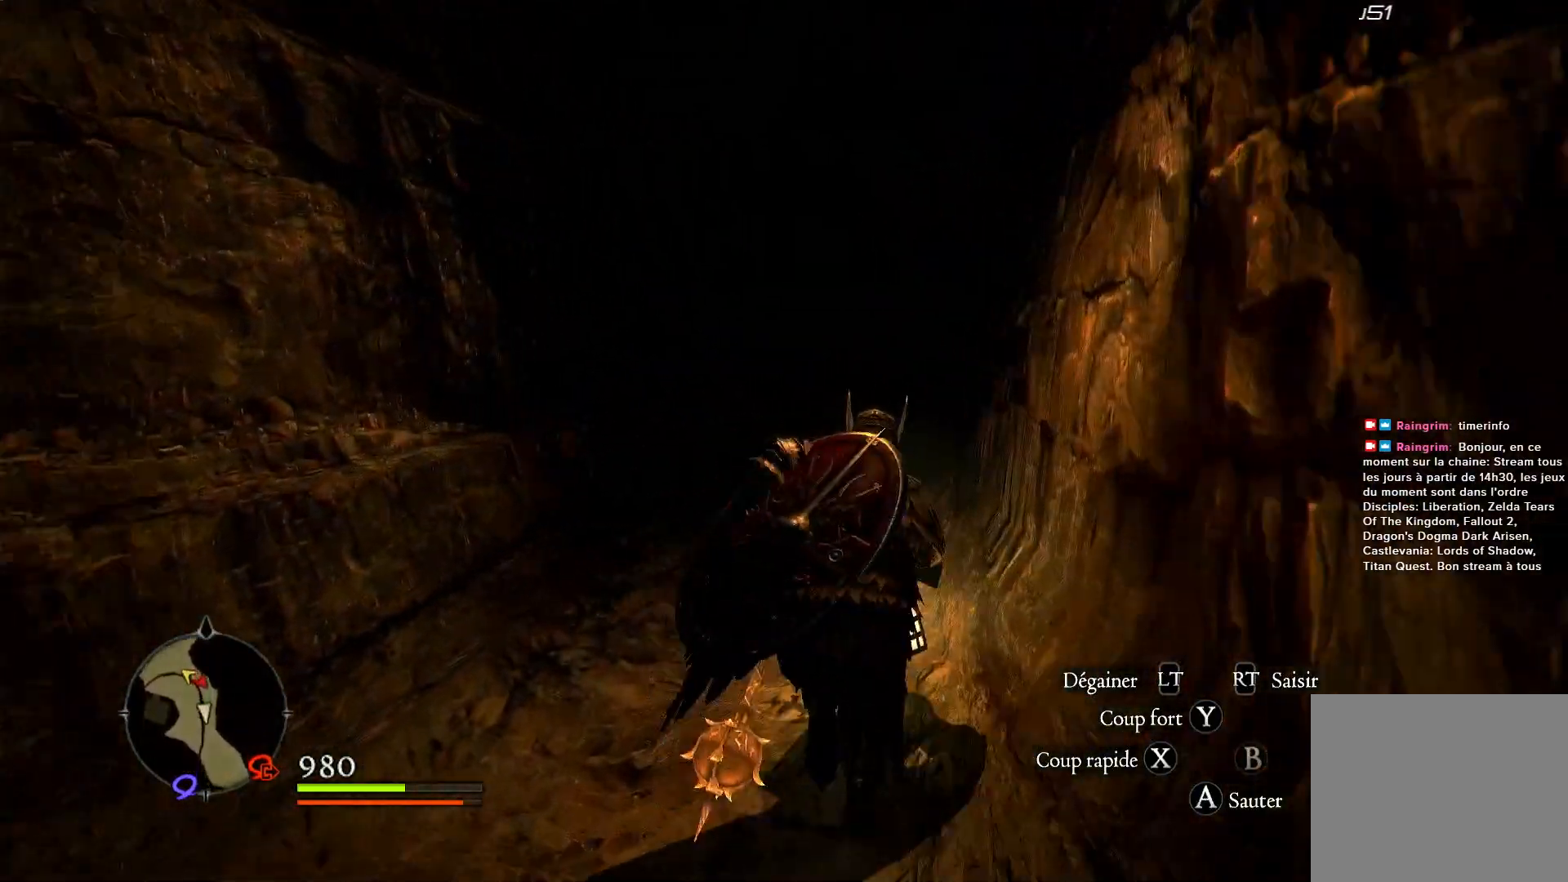
{"buttons": [], "left_stick": "up", "right_stick": "center", "events": []}
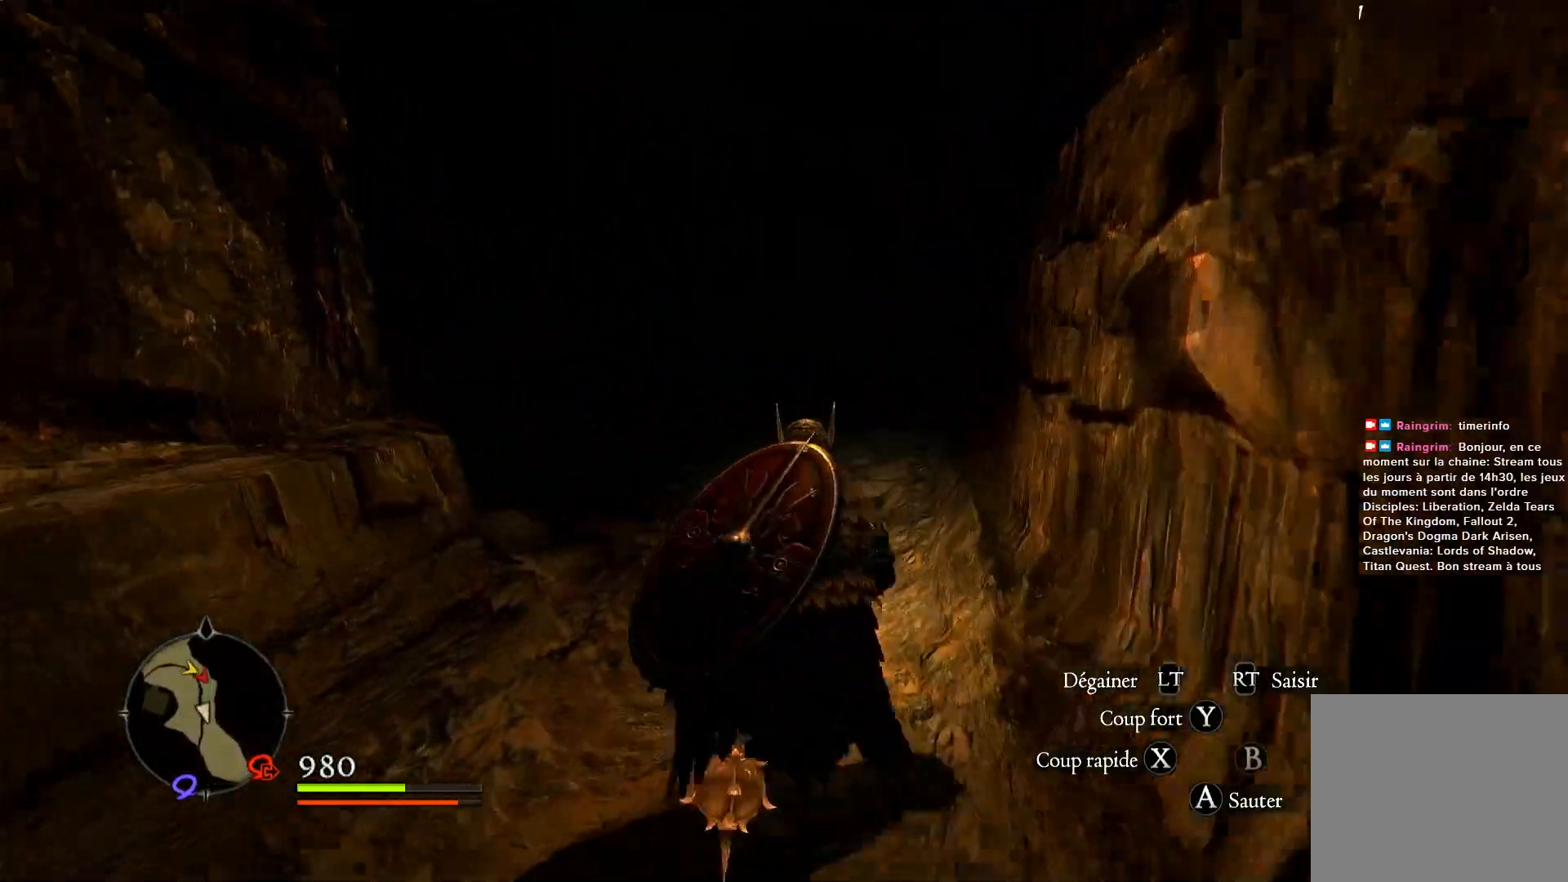
{"buttons": [], "left_stick": "up", "right_stick": "center", "events": []}
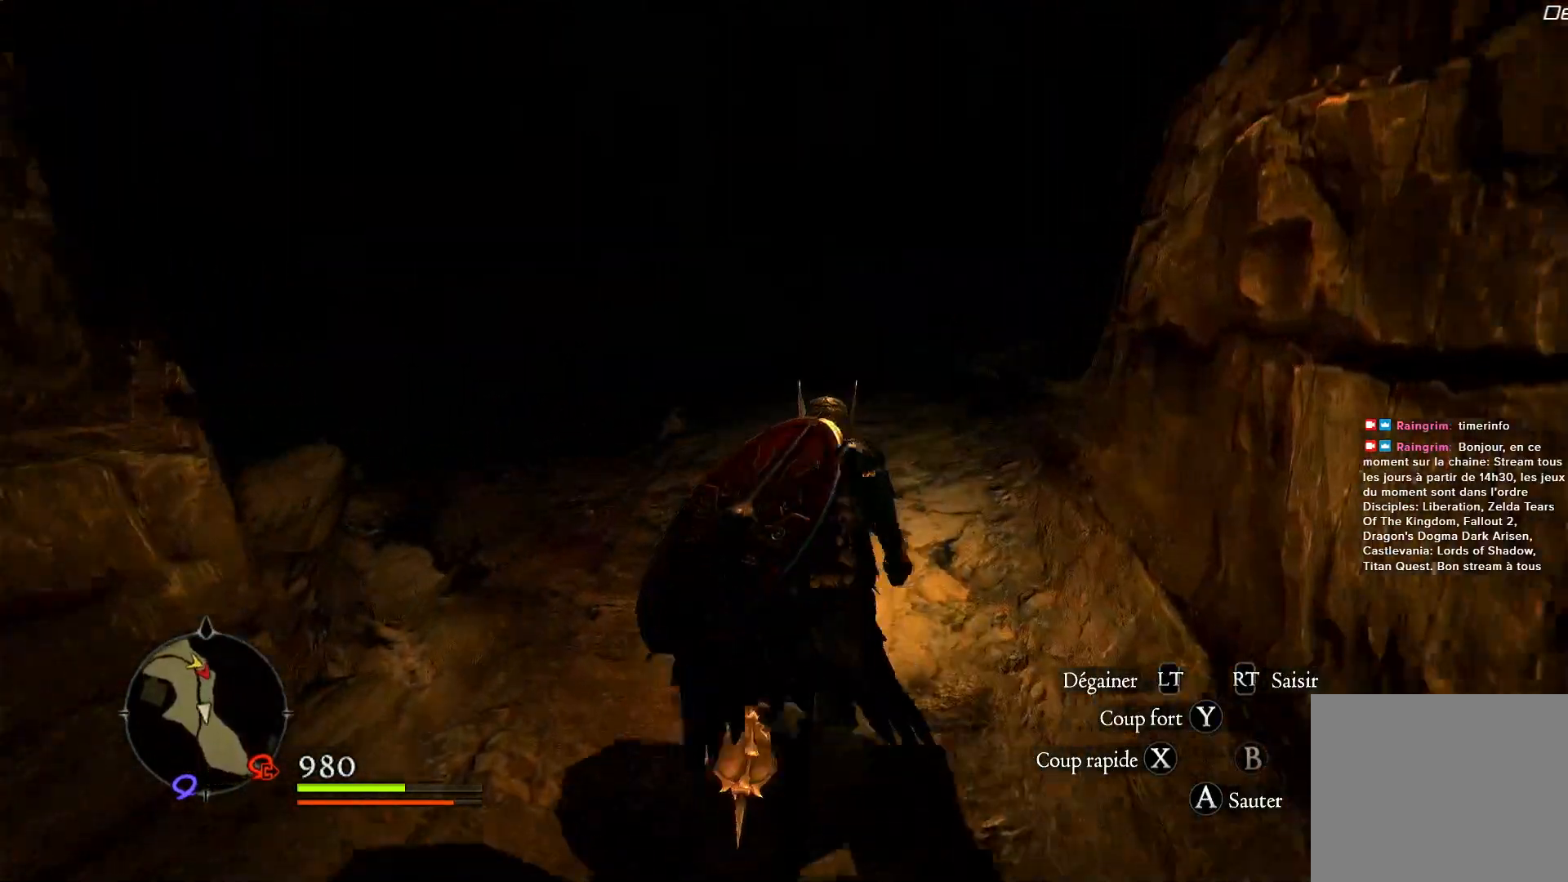
{"buttons": [], "left_stick": "up", "right_stick": "center", "events": []}
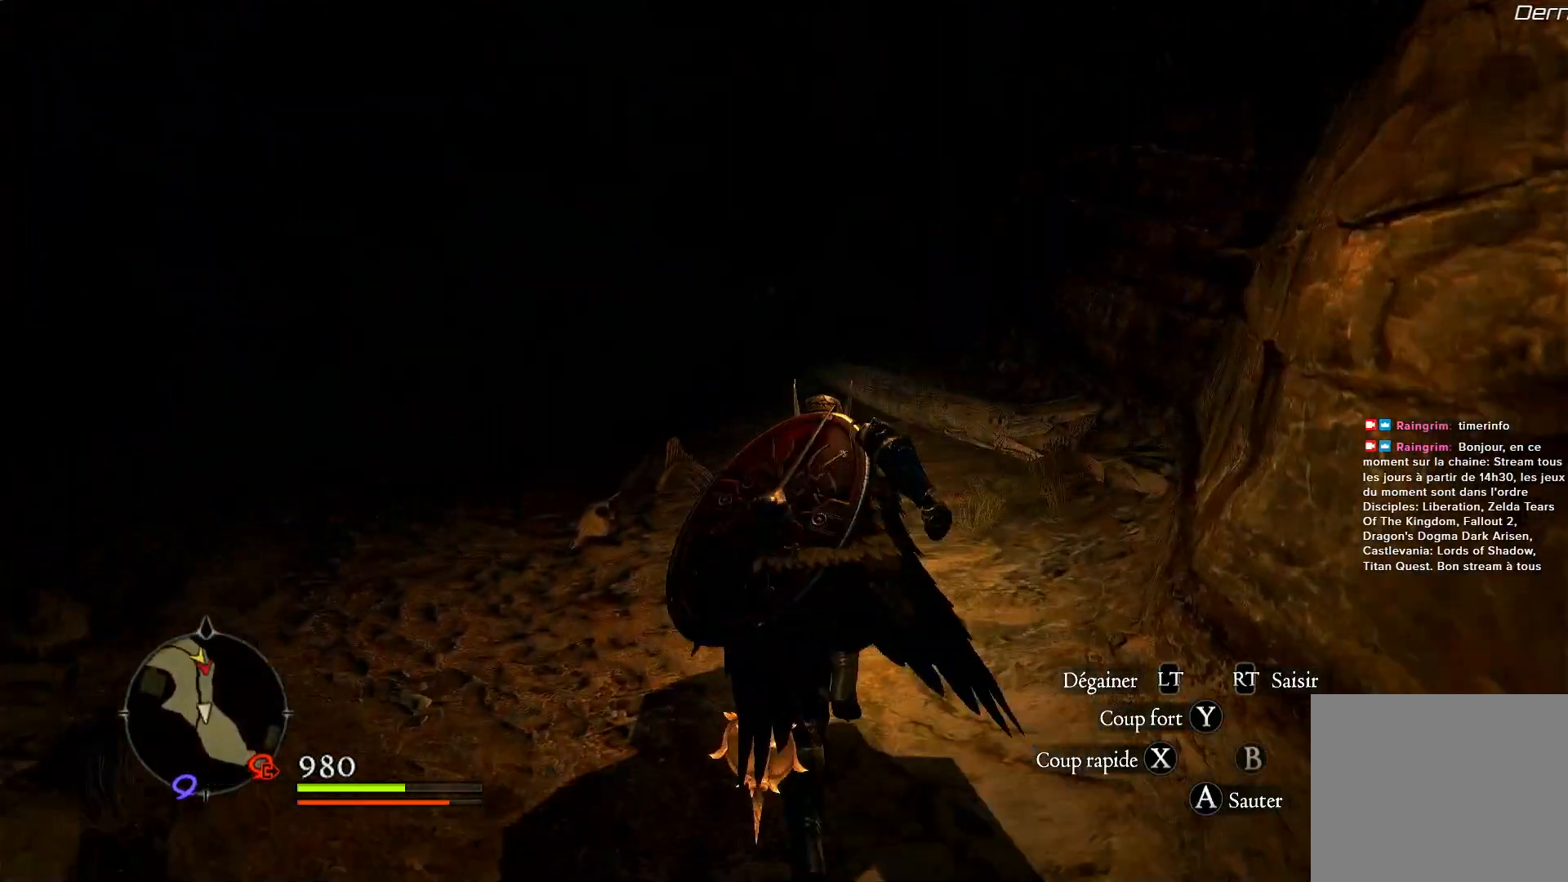
{"buttons": [], "left_stick": "up", "right_stick": "center", "events": [[17, "right_stick", "left"], [417, "right_stick", "center"]]}